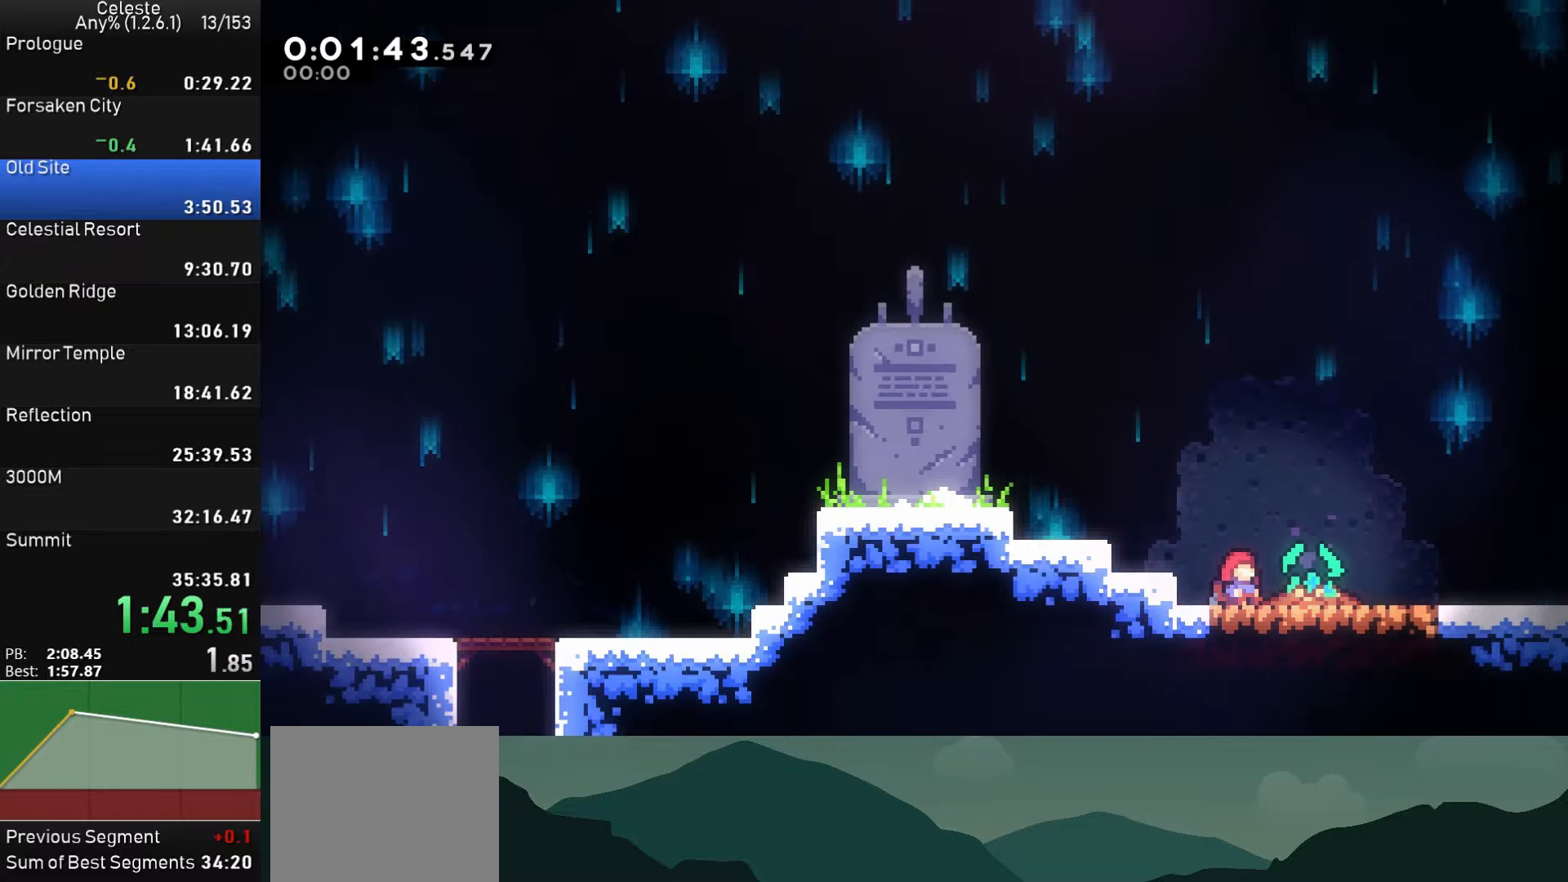
Gameplay with a controller (PlayStation layout); each line is a JSON object with the inputs held at the frame after it. "events" lists button and stick changes between this image and that frame as [ms after this image, input, new state], when the widget could be followed in between. Not read: L1 right_stick.
{"buttons": ["DPAD_DOWN", "DPAD_RIGHT"], "left_stick": "center", "events": []}
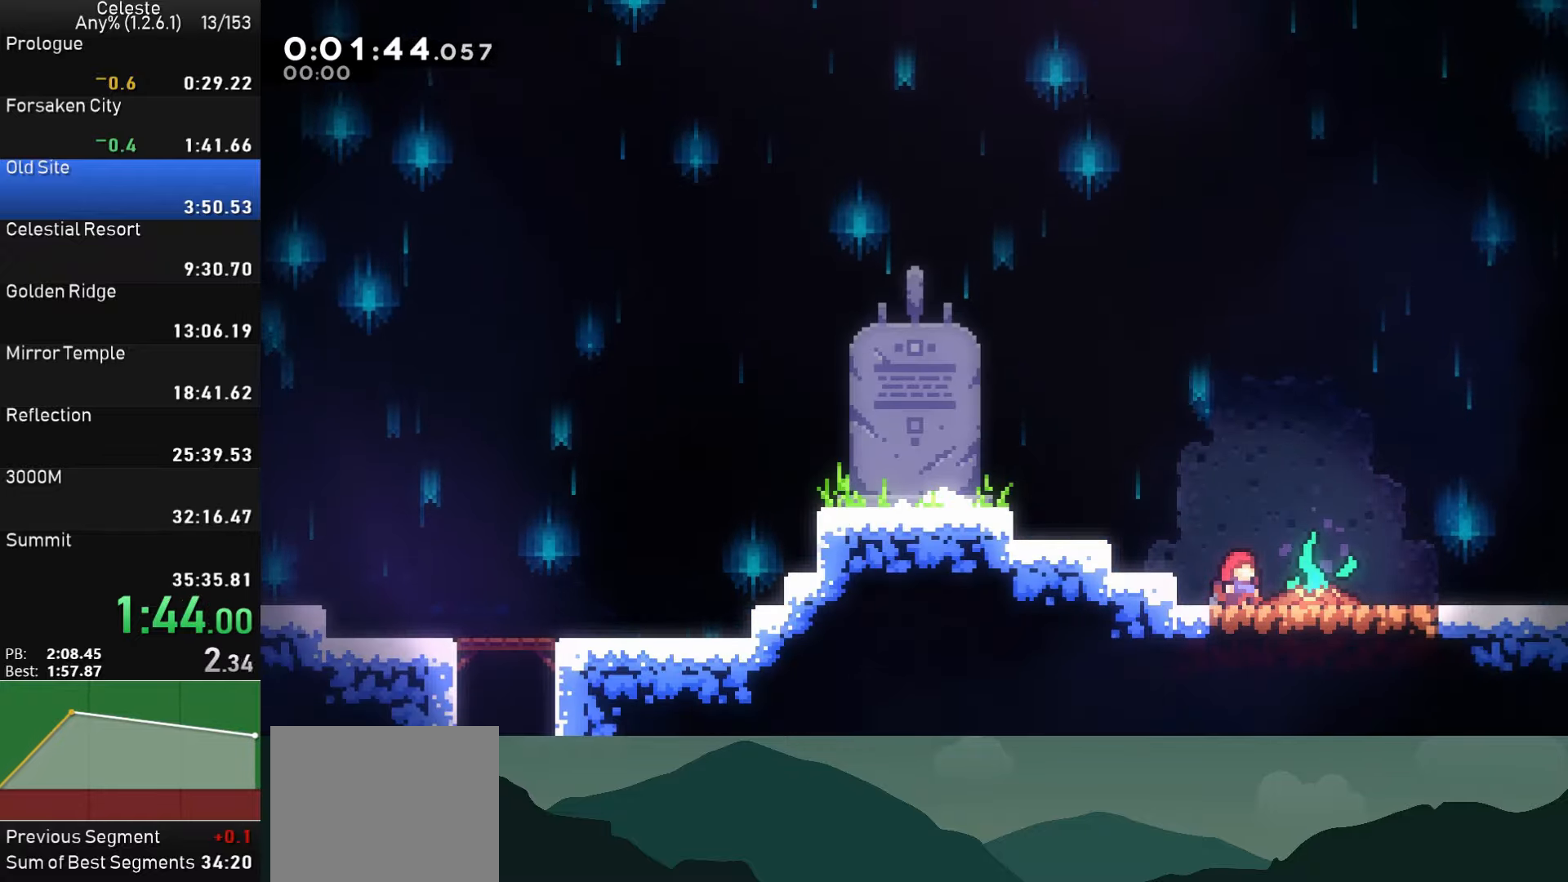
{"buttons": ["DPAD_DOWN", "DPAD_RIGHT"], "left_stick": "center", "events": []}
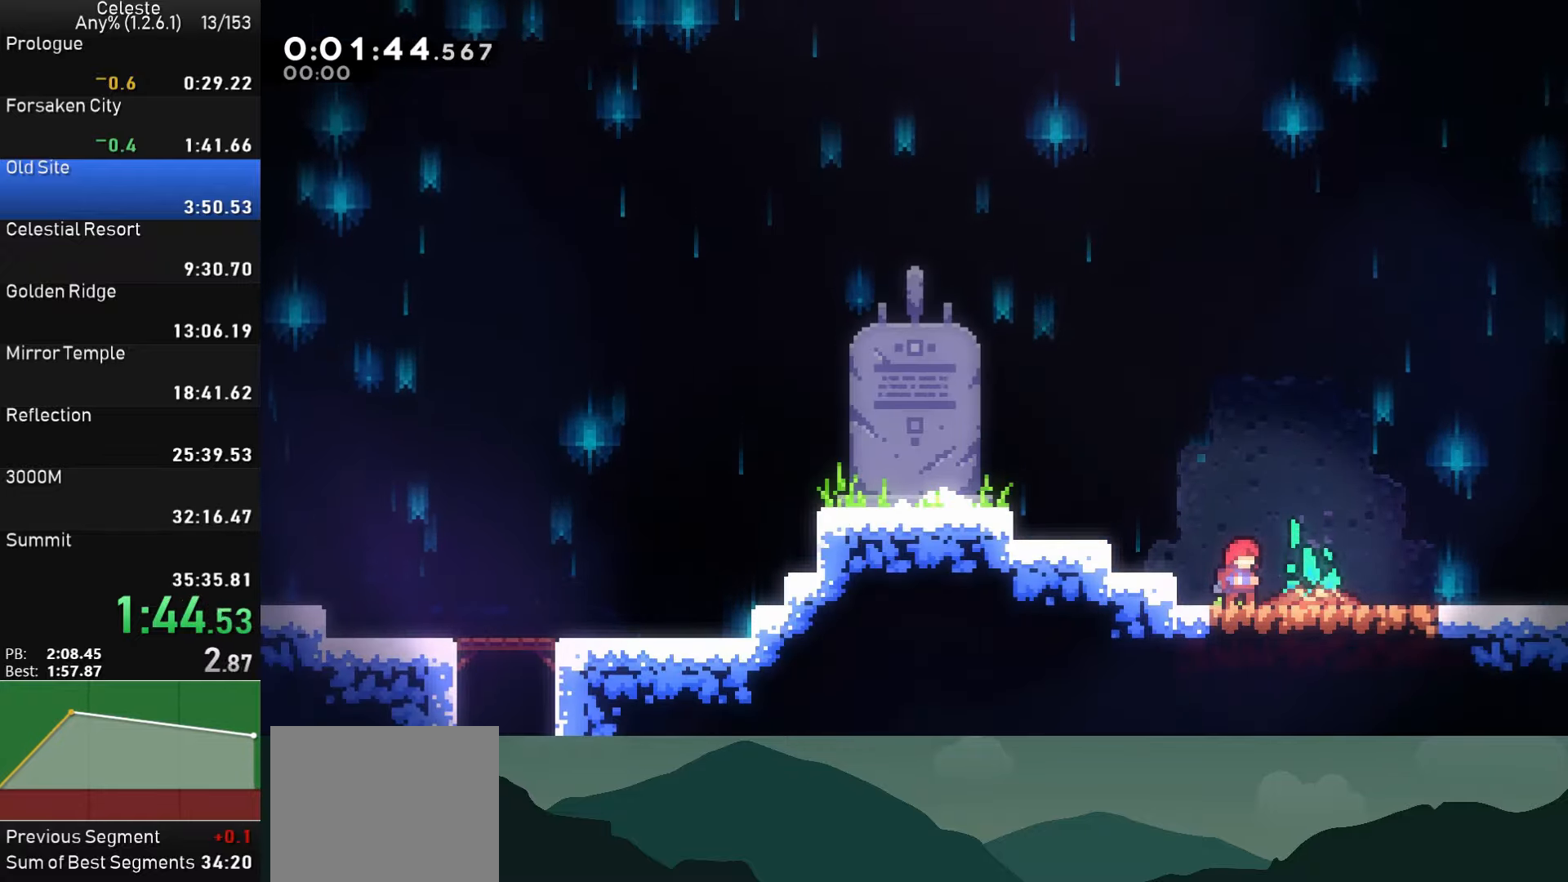
{"buttons": ["CROSS", "SQUARE", "DPAD_DOWN", "DPAD_RIGHT"], "left_stick": "center", "events": [[400, "SQUARE", "down"], [417, "CROSS", "down"]]}
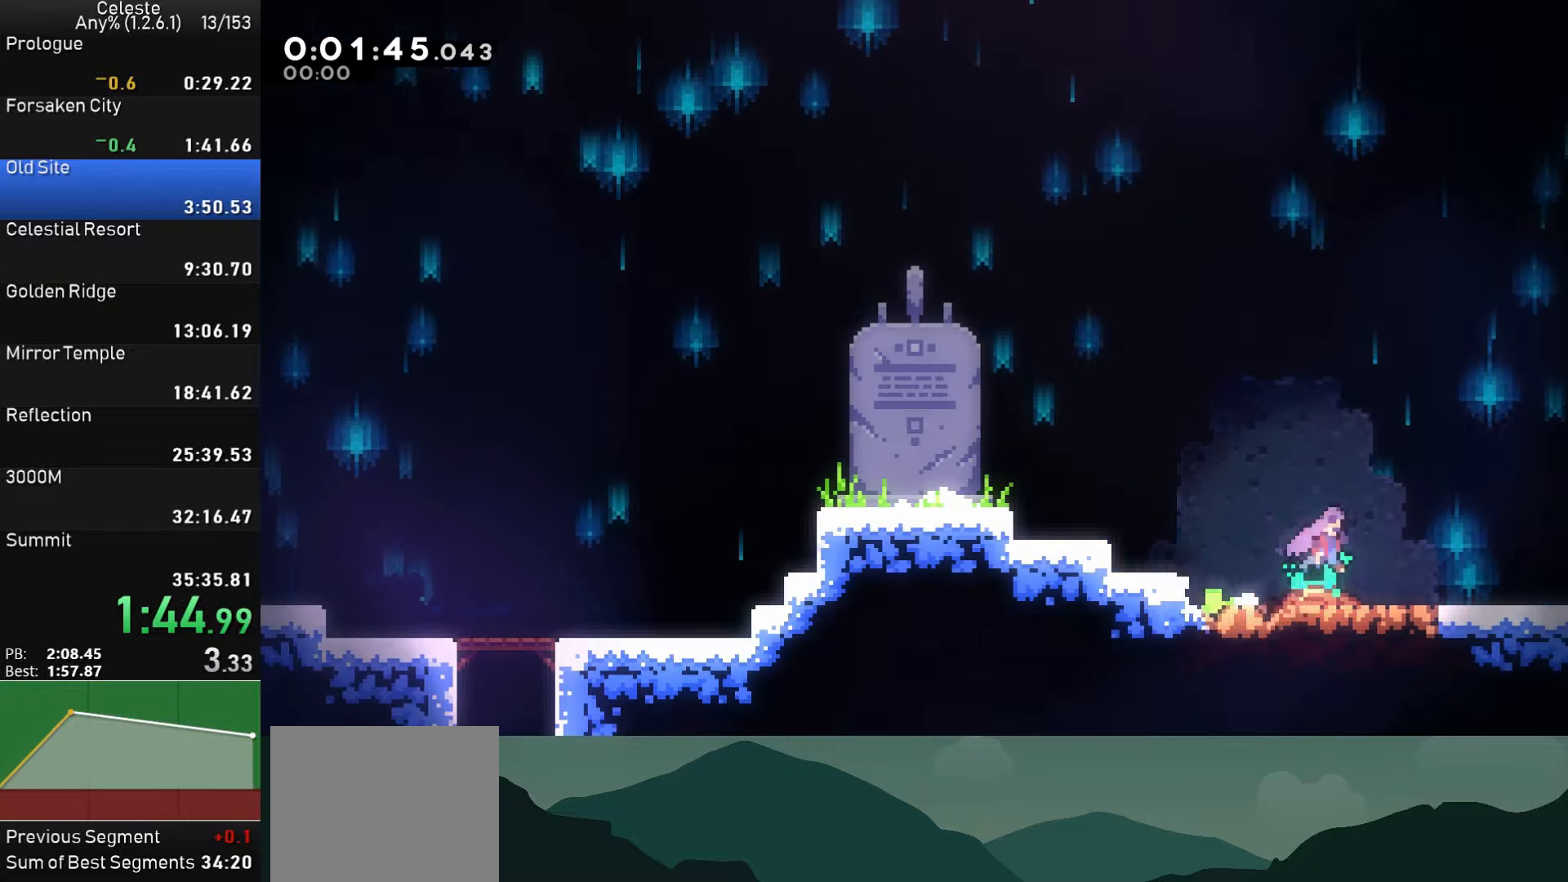
{"buttons": ["CROSS", "SQUARE", "DPAD_DOWN", "DPAD_RIGHT"], "left_stick": "center", "events": []}
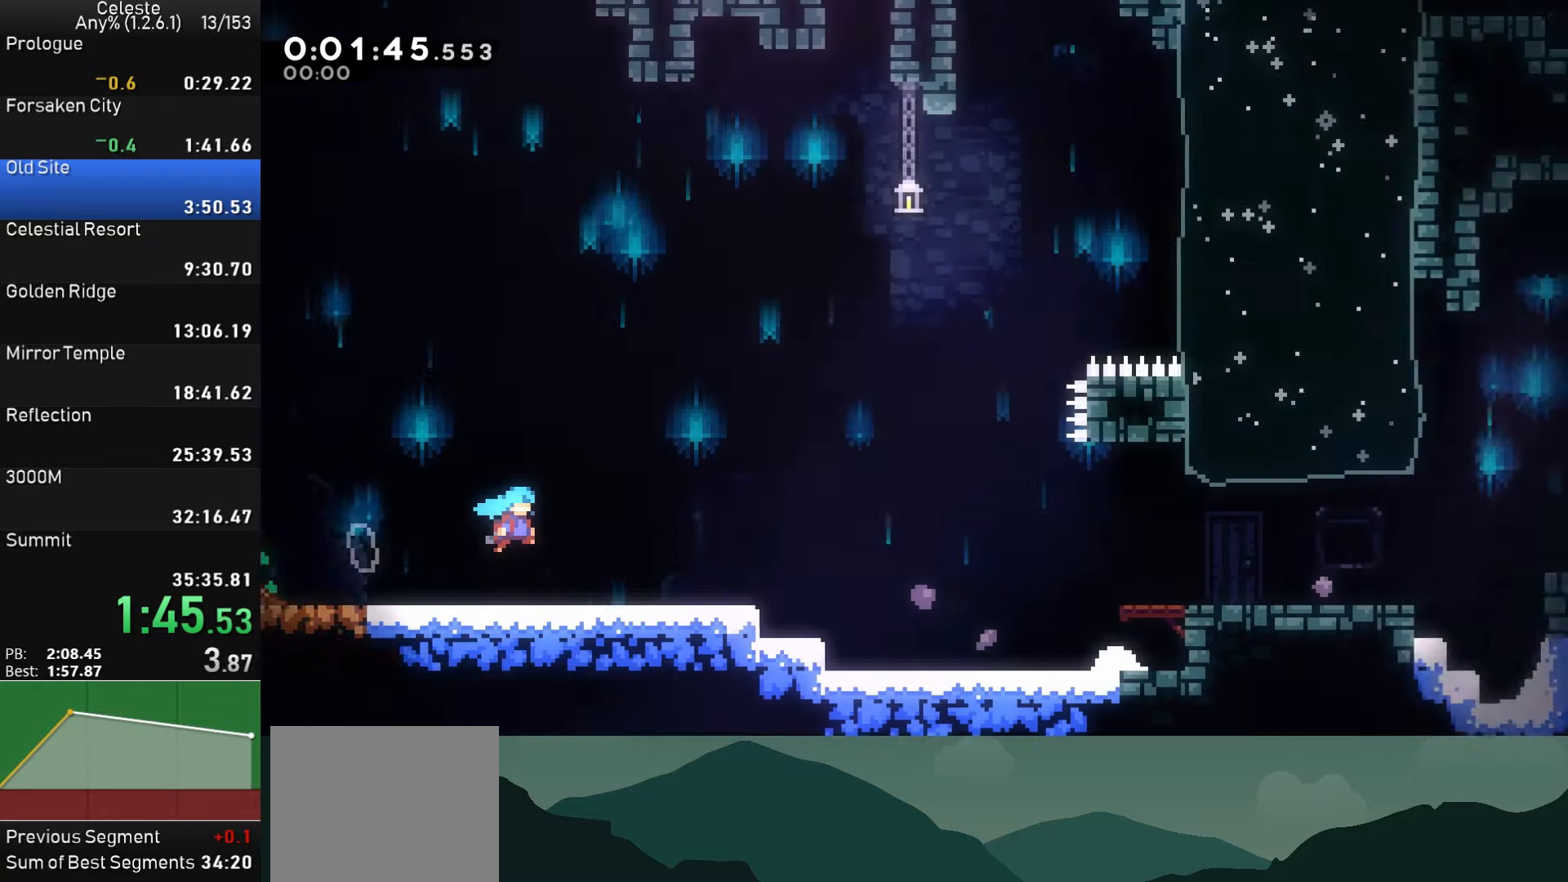
{"buttons": ["SQUARE", "DPAD_DOWN", "DPAD_RIGHT"], "left_stick": "center", "events": [[100, "CROSS", "up"], [117, "SQUARE", "up"], [400, "SQUARE", "down"]]}
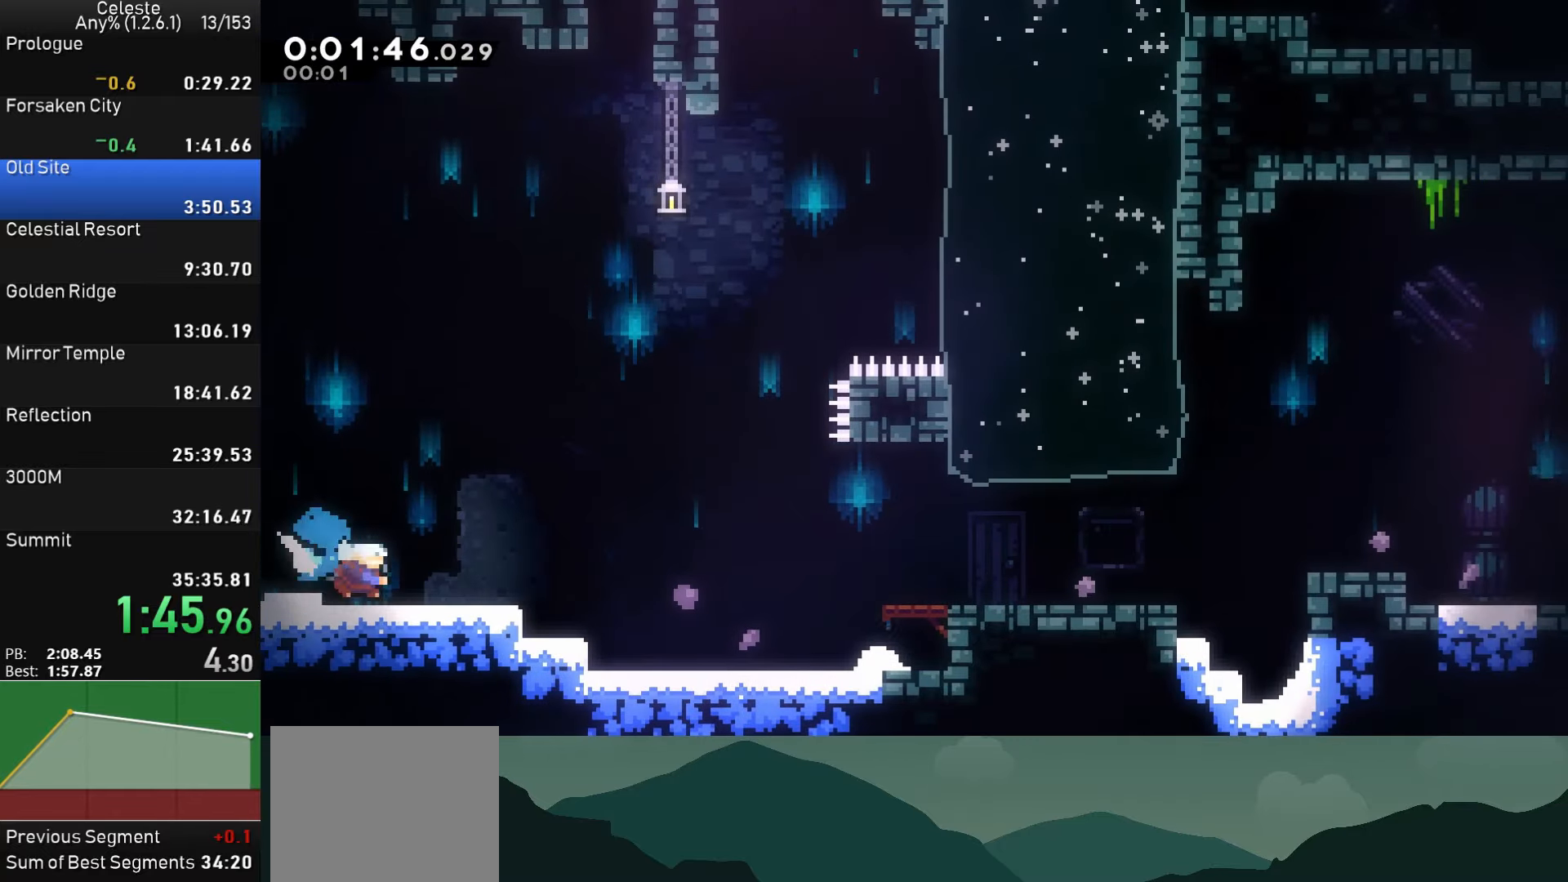
{"buttons": ["SQUARE", "DPAD_DOWN", "DPAD_RIGHT"], "left_stick": "center", "events": [[17, "SQUARE", "up"], [100, "CROSS", "down"], [350, "CROSS", "up"], [434, "SQUARE", "down"]]}
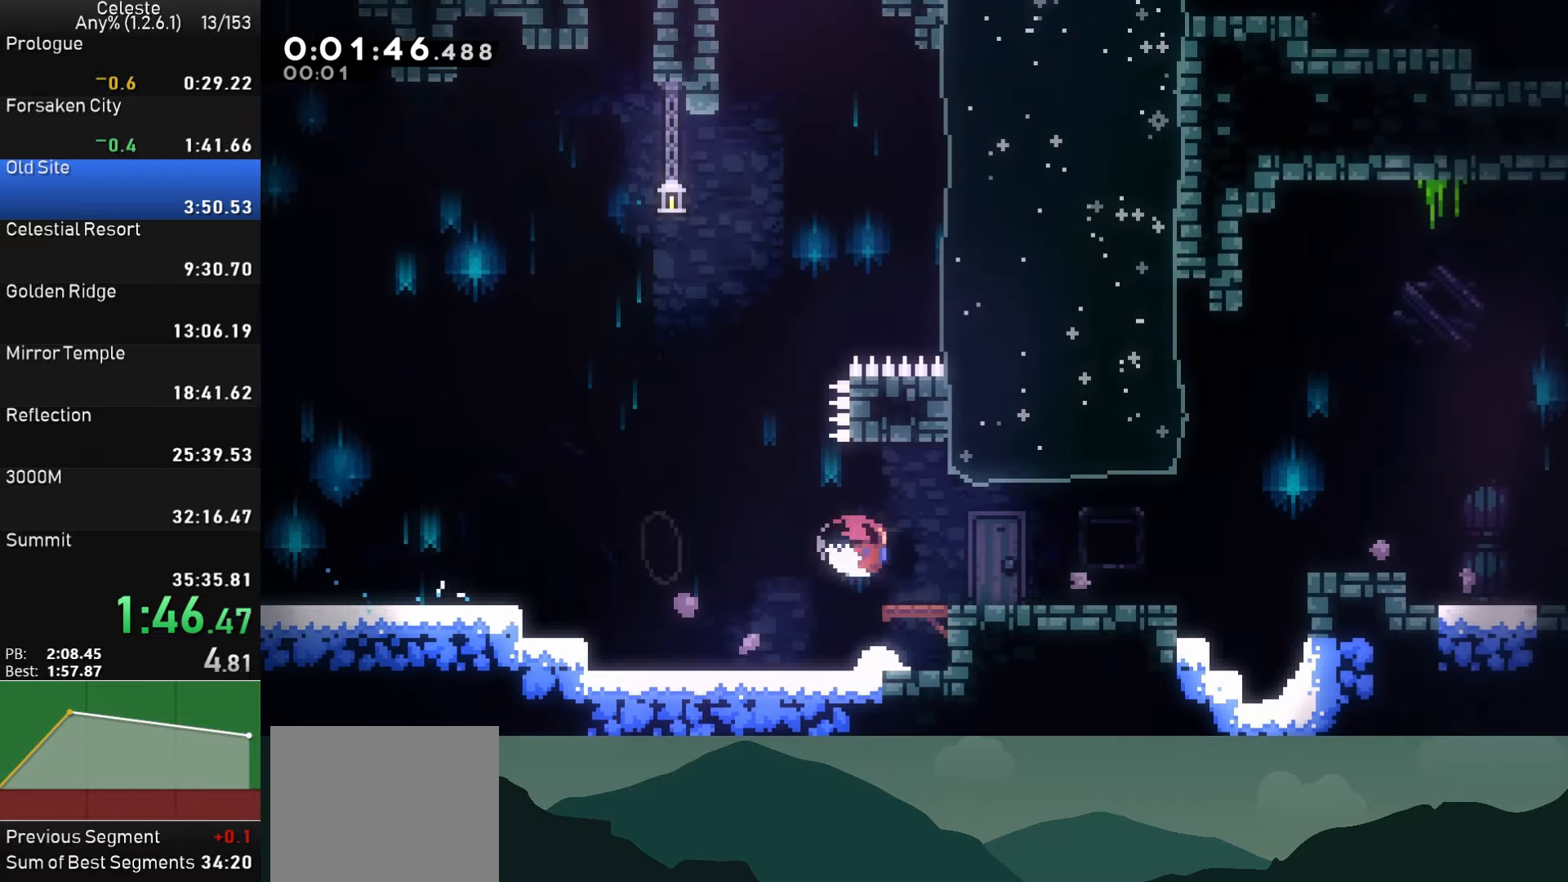
{"buttons": ["DPAD_DOWN", "DPAD_RIGHT"], "left_stick": "center", "events": [[50, "SQUARE", "up"], [134, "CROSS", "down"], [417, "CROSS", "up"]]}
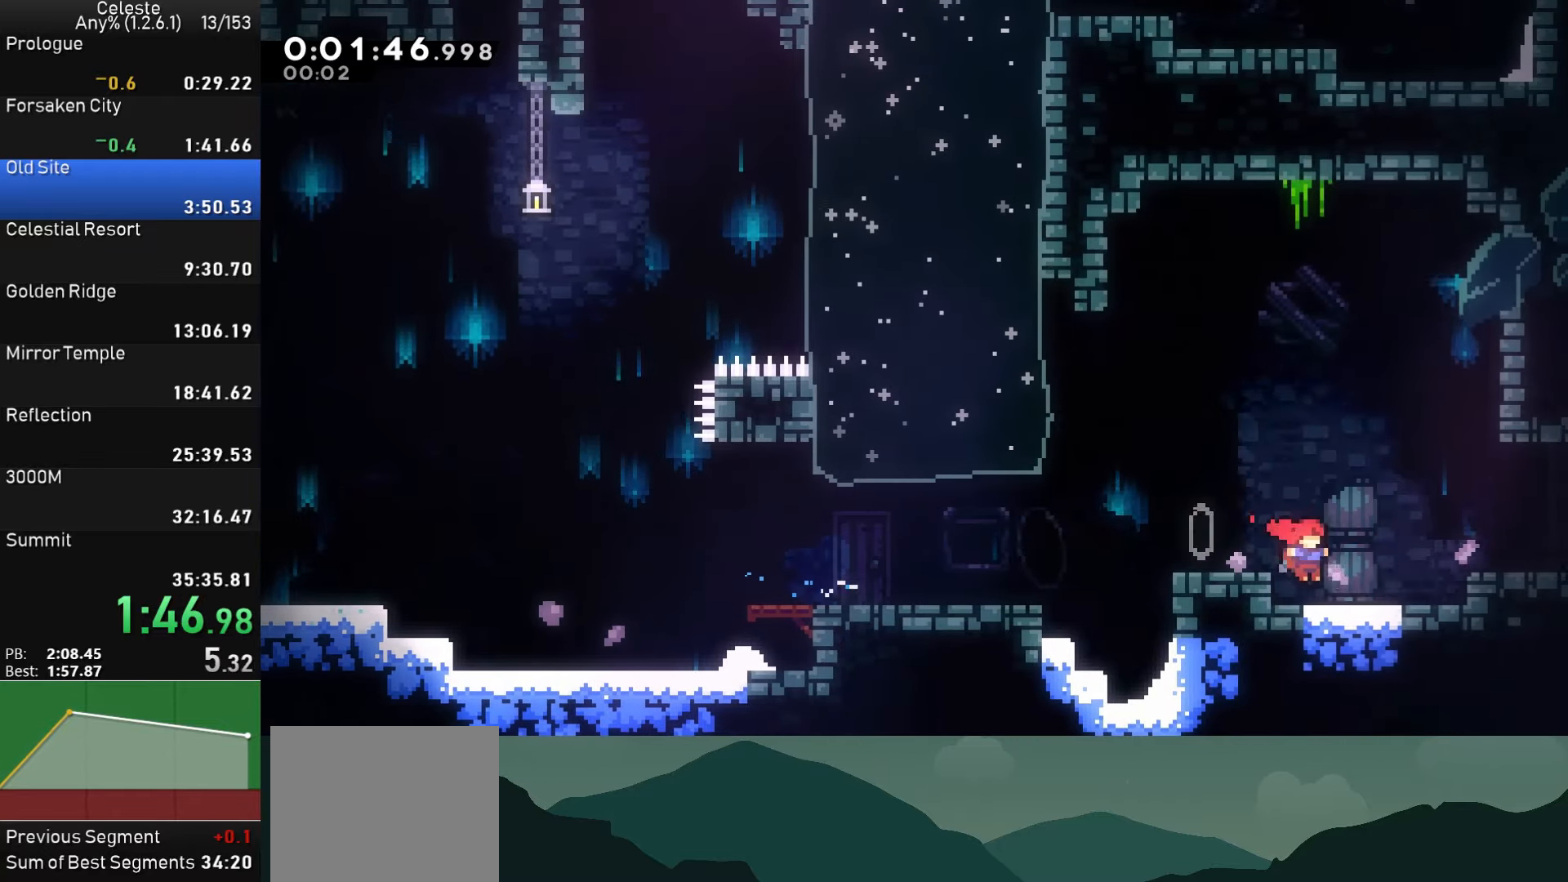
{"buttons": ["DPAD_DOWN", "DPAD_RIGHT"], "left_stick": "center", "events": [[50, "CROSS", "down"], [184, "CROSS", "up"], [200, "SQUARE", "down"], [317, "CROSS", "down"], [350, "SQUARE", "up"], [400, "CROSS", "up"]]}
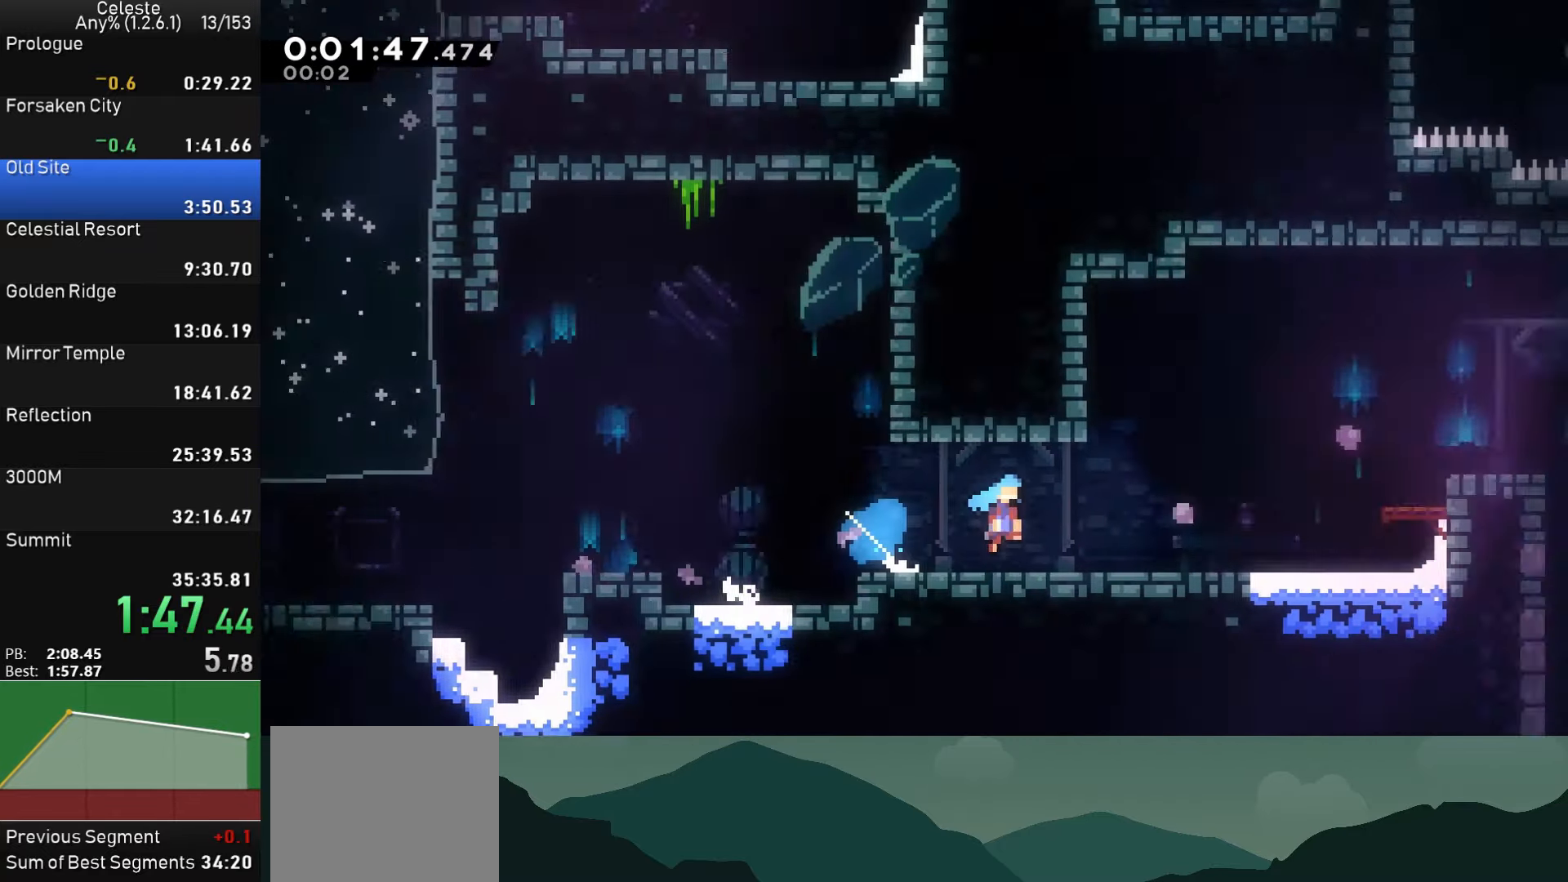
{"buttons": ["DPAD_RIGHT"], "left_stick": "center", "events": [[17, "DPAD_DOWN", "up"]]}
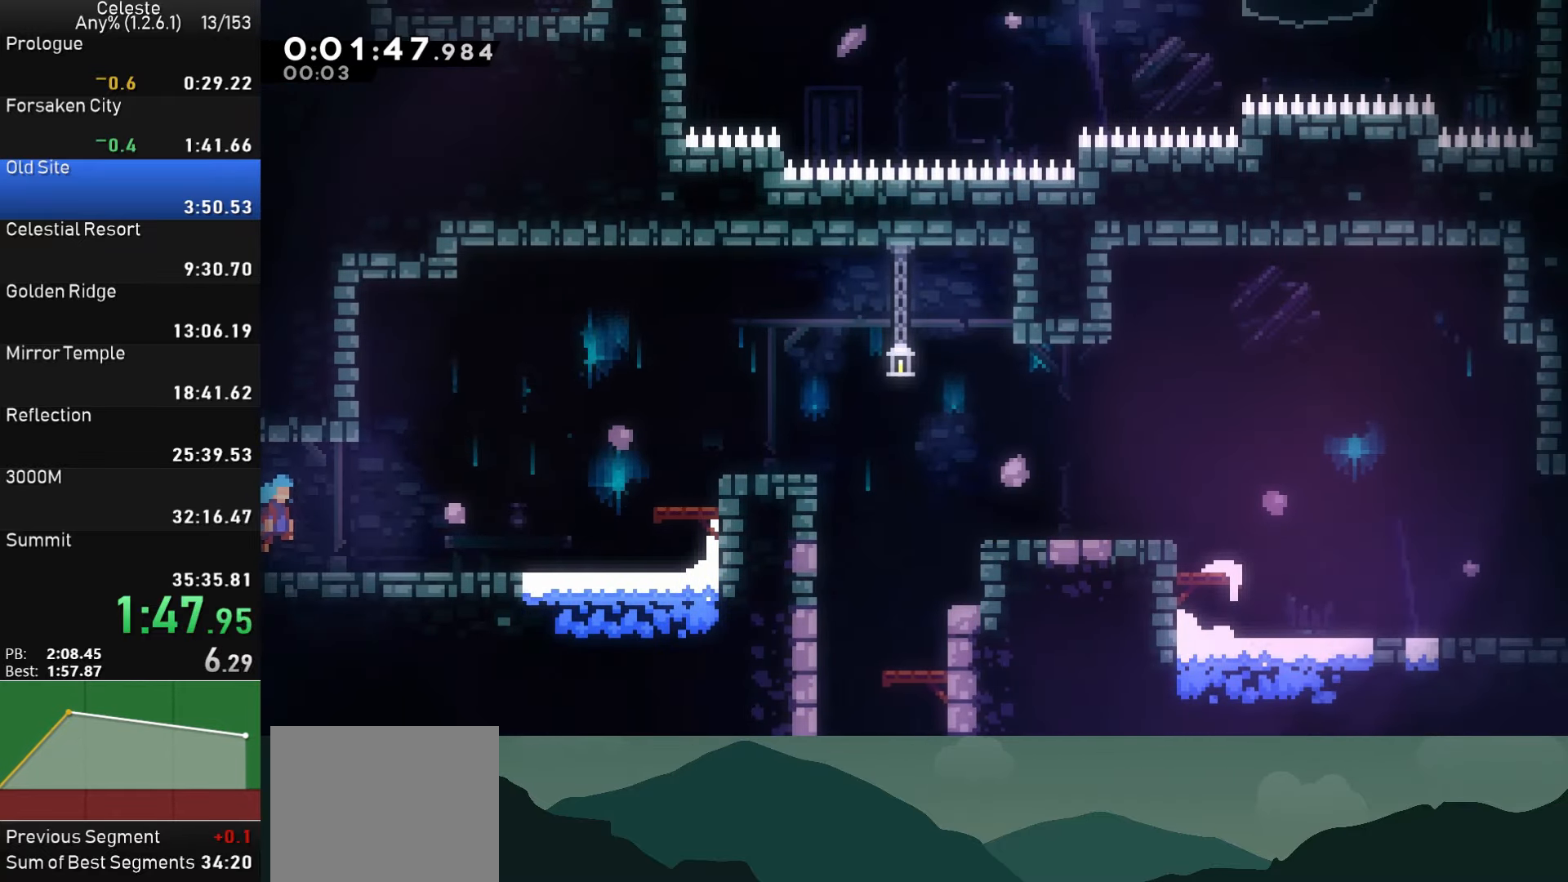
{"buttons": ["CROSS", "DPAD_RIGHT"], "left_stick": "center", "events": [[217, "CROSS", "down"]]}
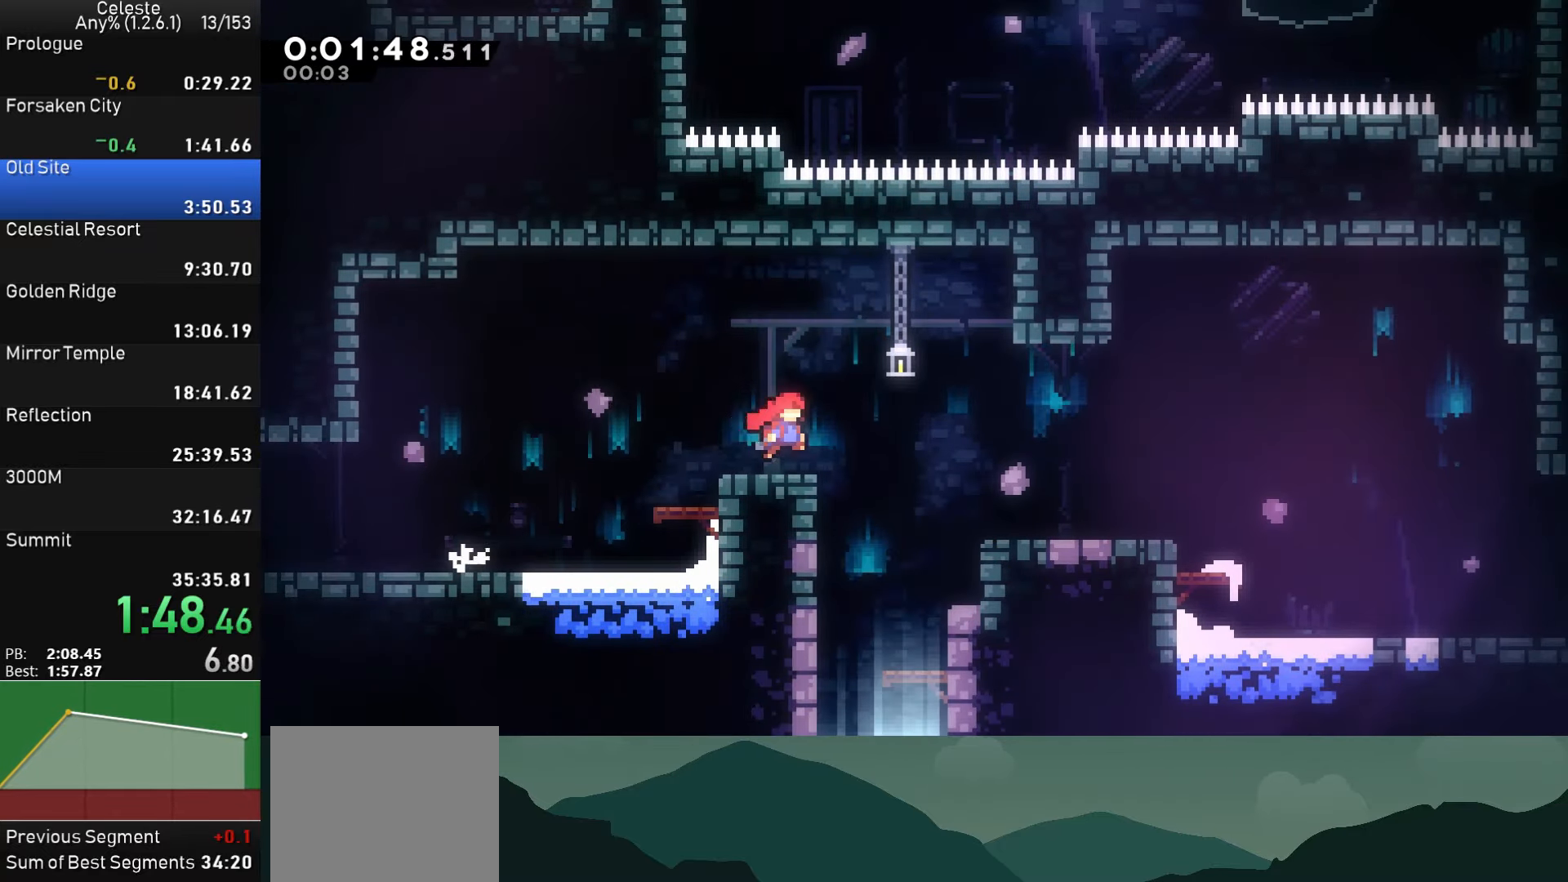
{"buttons": ["DPAD_DOWN"], "left_stick": "center", "events": [[34, "CROSS", "up"], [34, "DPAD_RIGHT", "up"], [84, "DPAD_DOWN", "down"], [100, "SQUARE", "down"], [334, "SQUARE", "up"]]}
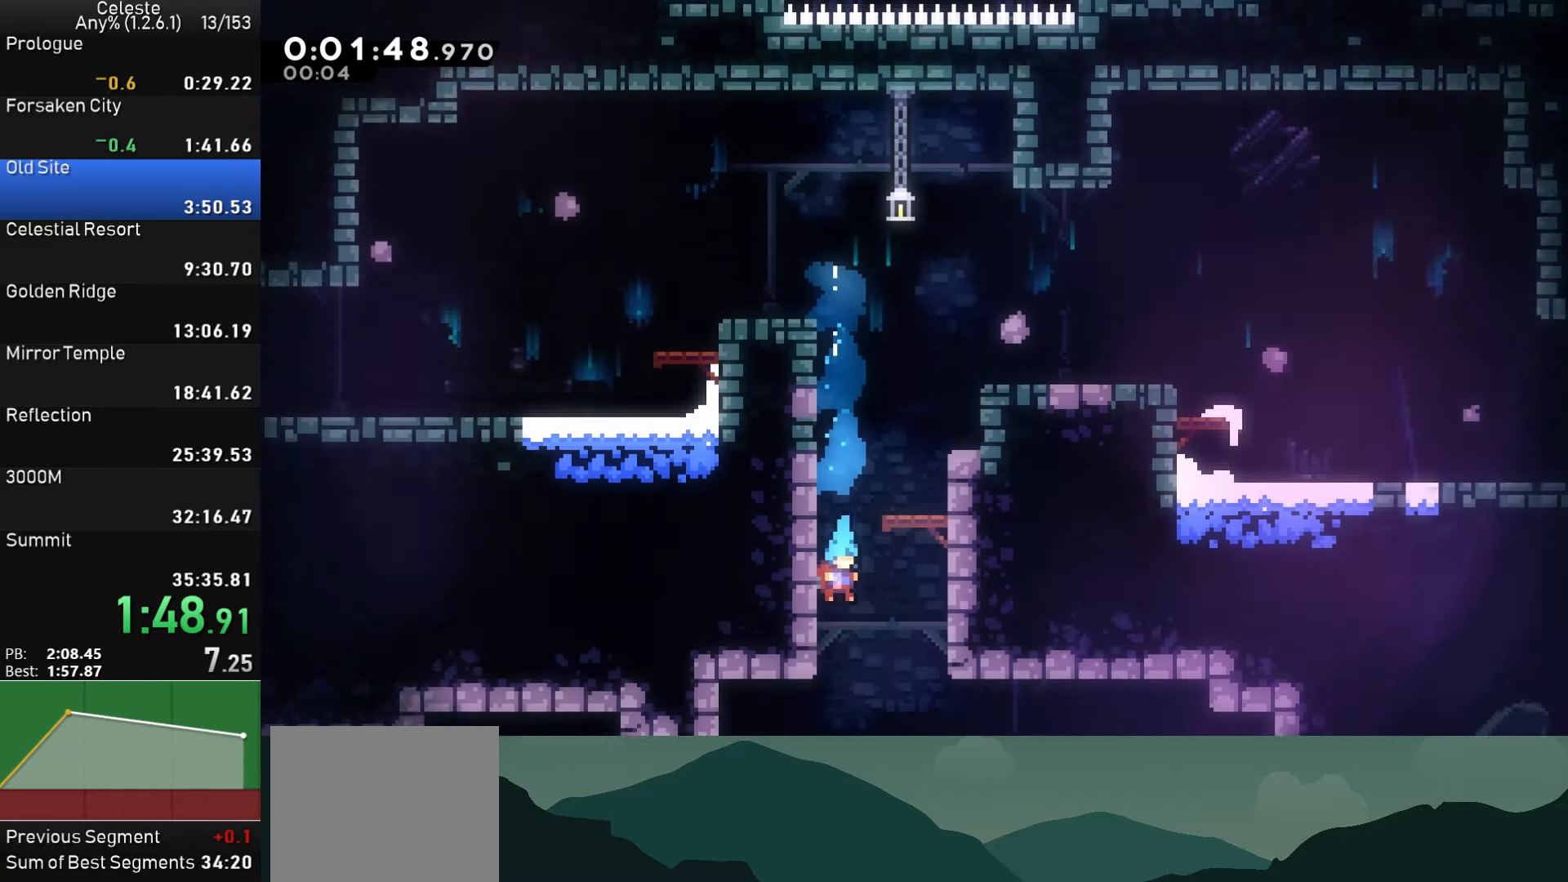
{"buttons": ["DPAD_DOWN"], "left_stick": "center", "events": [[17, "DPAD_DOWN", "up"], [134, "DPAD_DOWN", "down"]]}
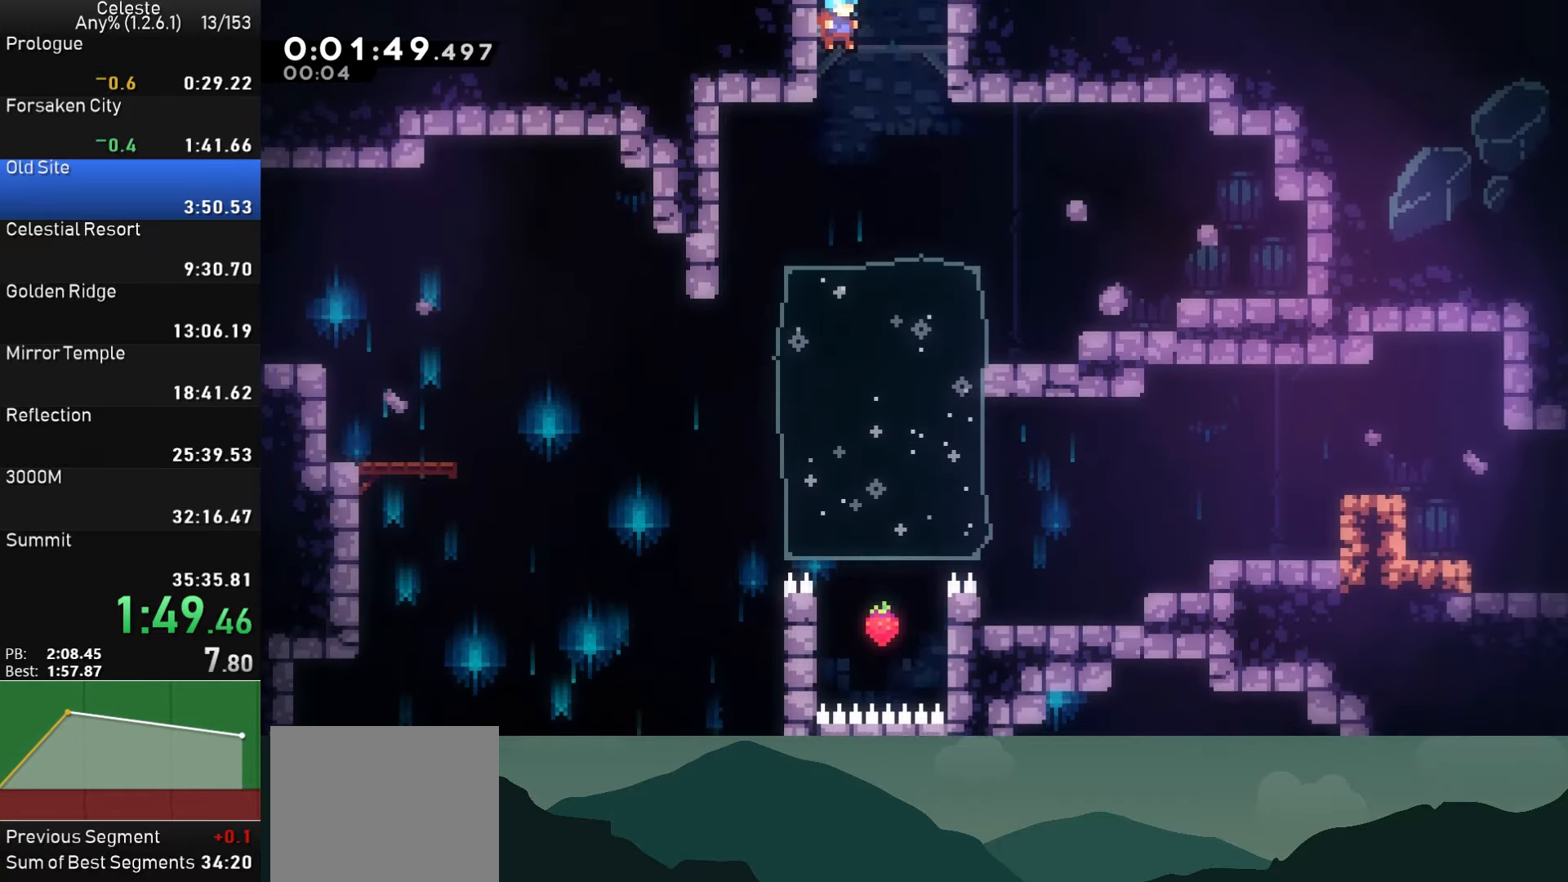
{"buttons": ["DPAD_DOWN", "DPAD_LEFT"], "left_stick": "center", "events": [[134, "DPAD_LEFT", "down"], [300, "SQUARE", "down"], [467, "SQUARE", "up"]]}
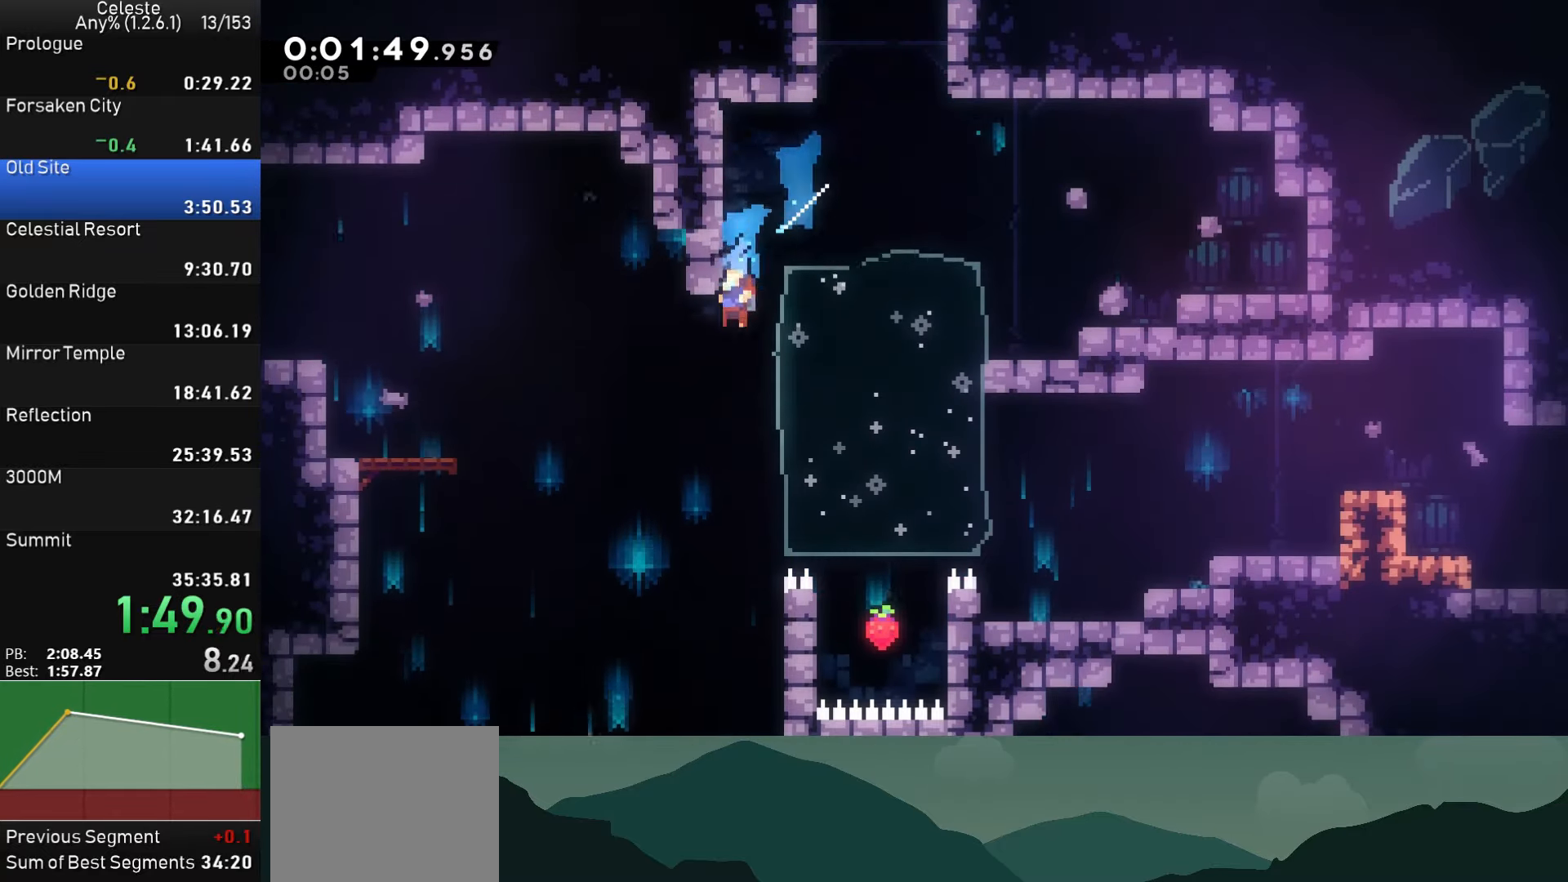
{"buttons": ["DPAD_DOWN", "DPAD_LEFT"], "left_stick": "center", "events": []}
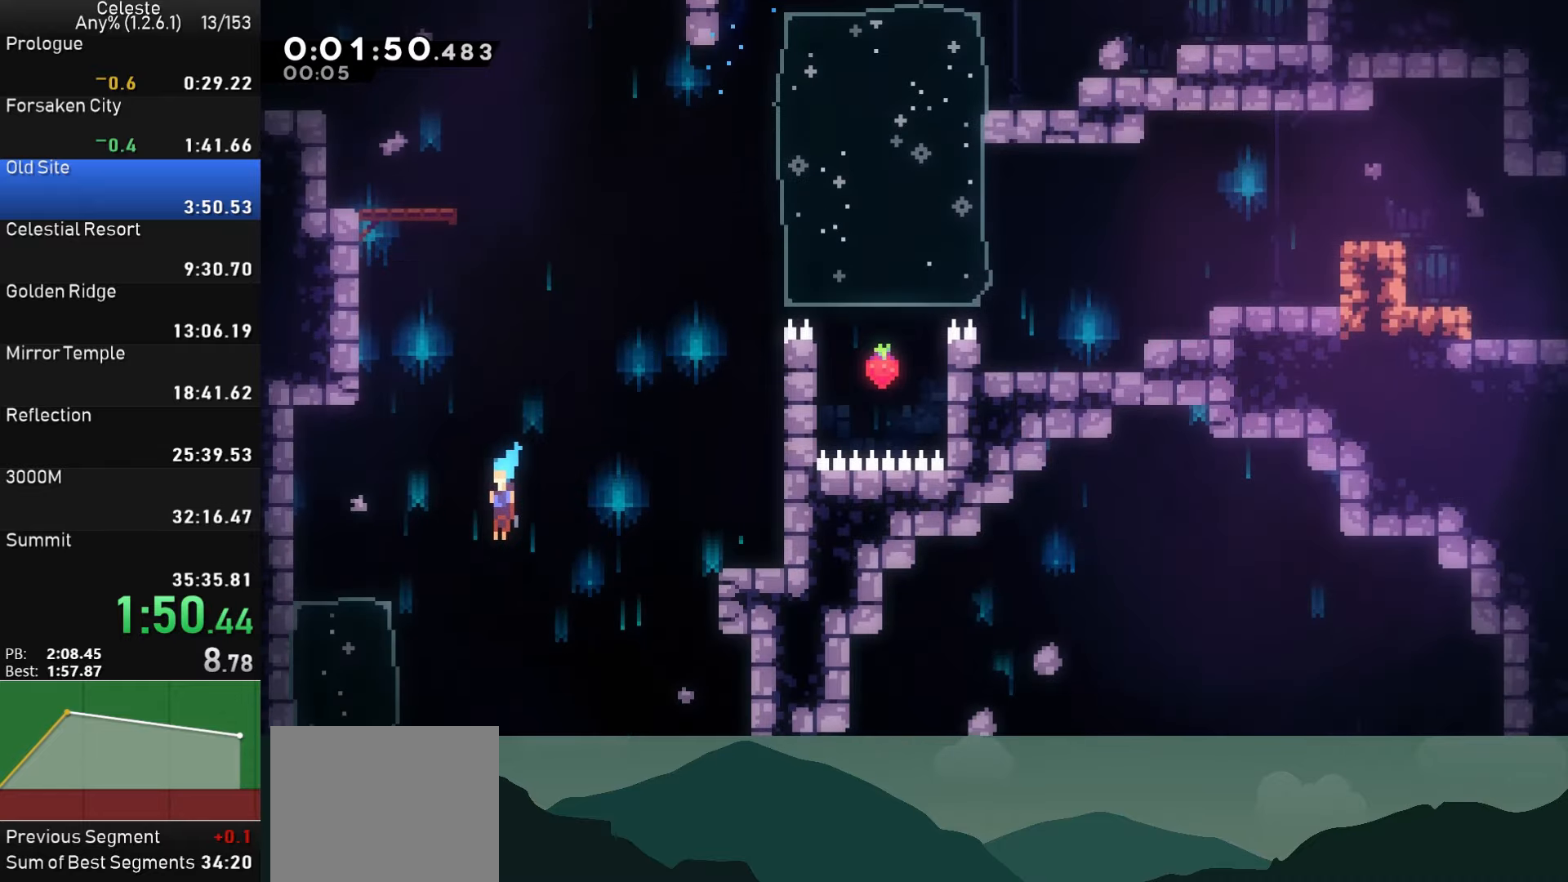
{"buttons": ["DPAD_DOWN", "DPAD_RIGHT"], "left_stick": "center", "events": [[50, "DPAD_LEFT", "up"], [66, "DPAD_RIGHT", "down"]]}
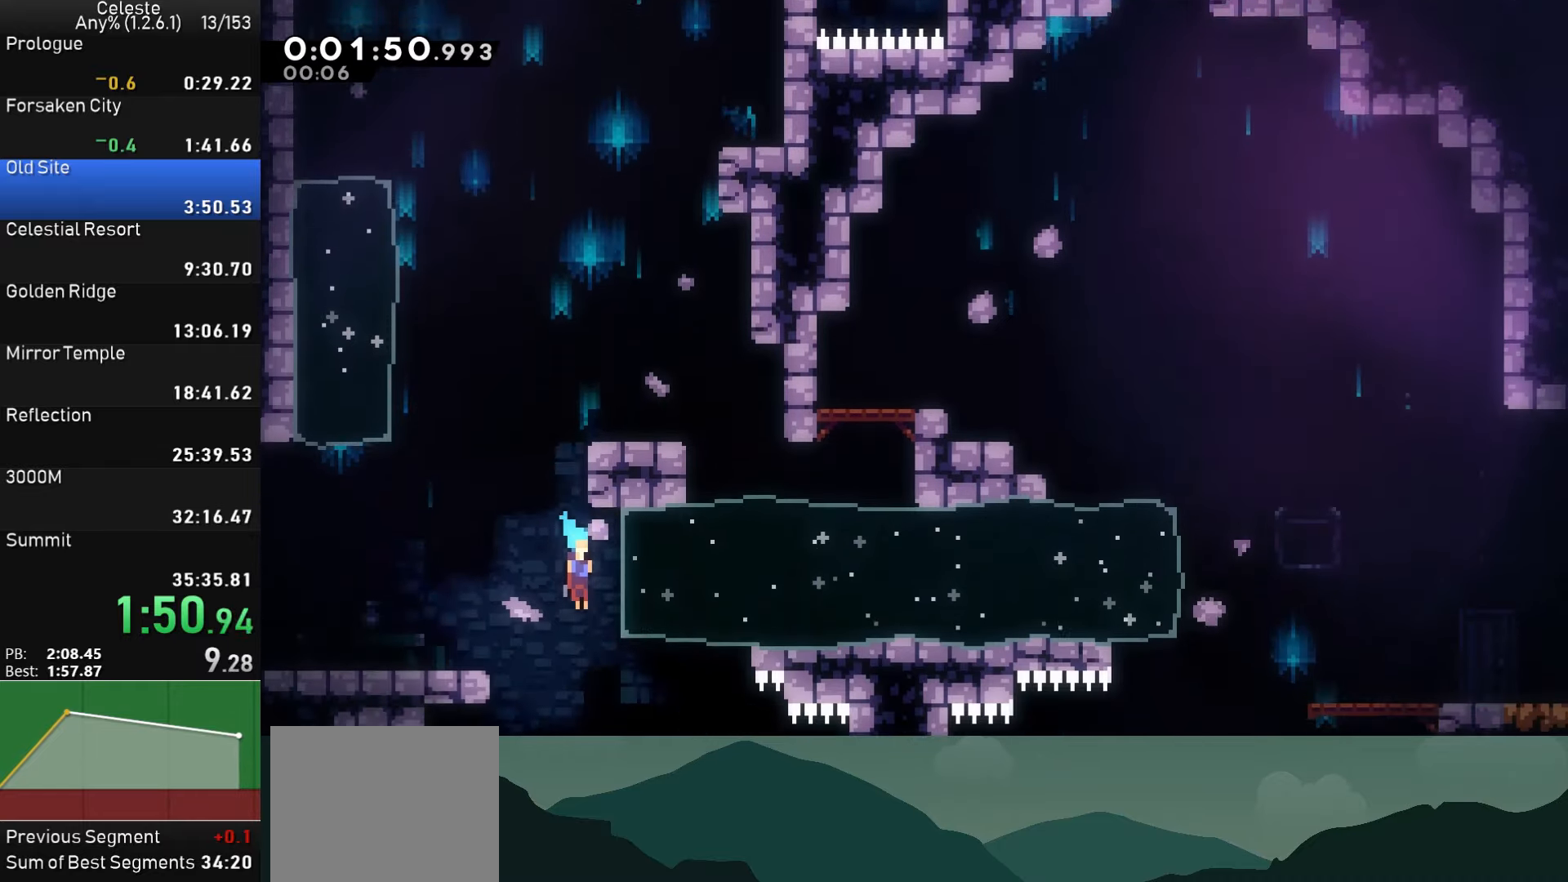
{"buttons": ["DPAD_DOWN", "DPAD_RIGHT"], "left_stick": "center", "events": []}
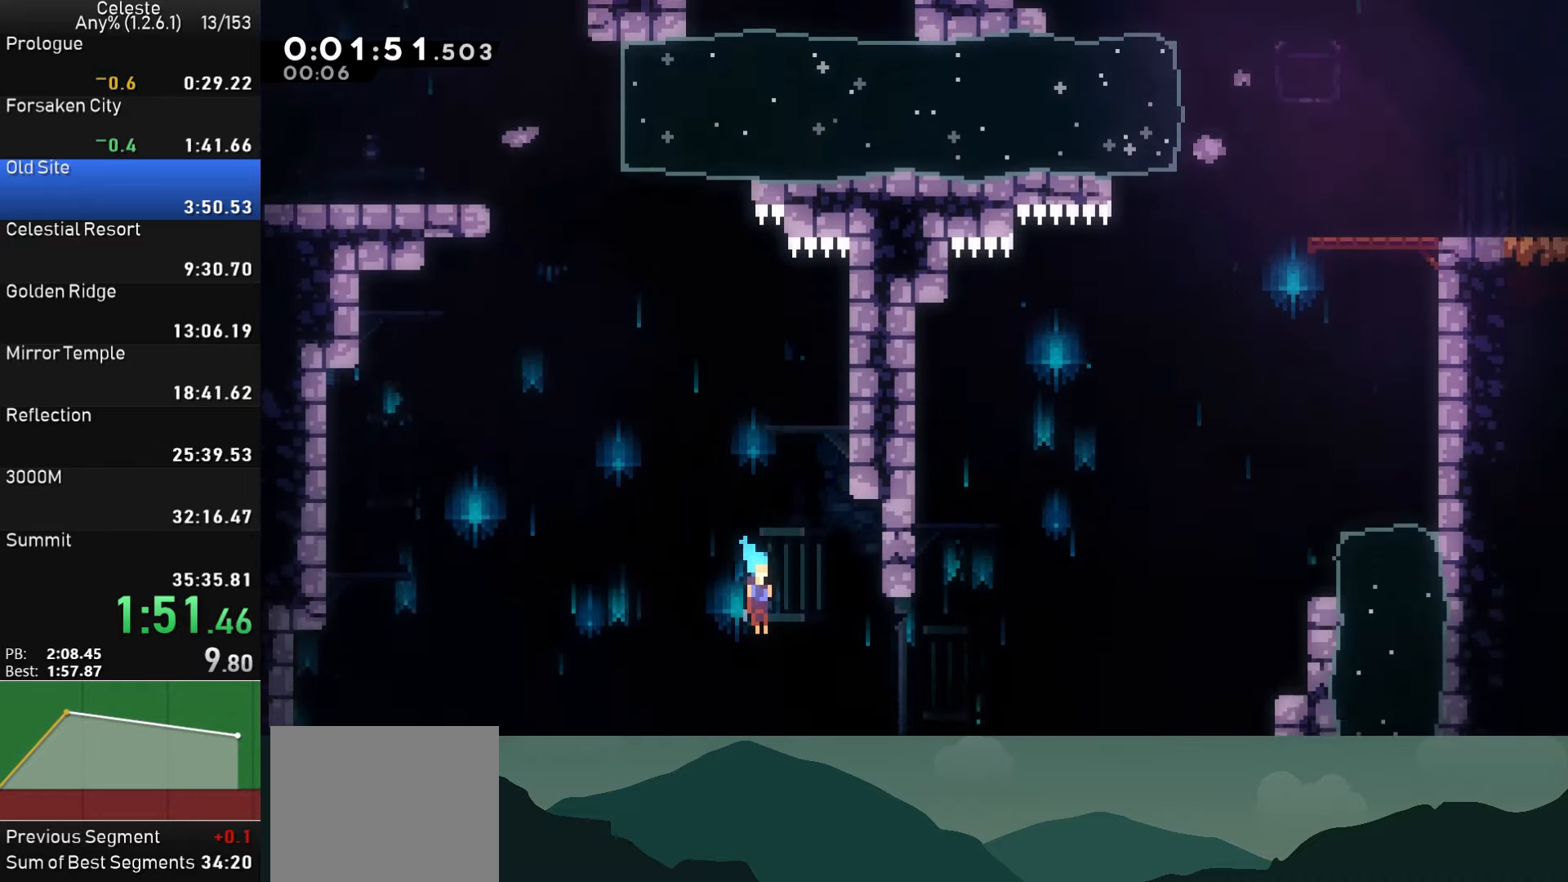
{"buttons": ["DPAD_DOWN", "DPAD_RIGHT"], "left_stick": "center", "events": []}
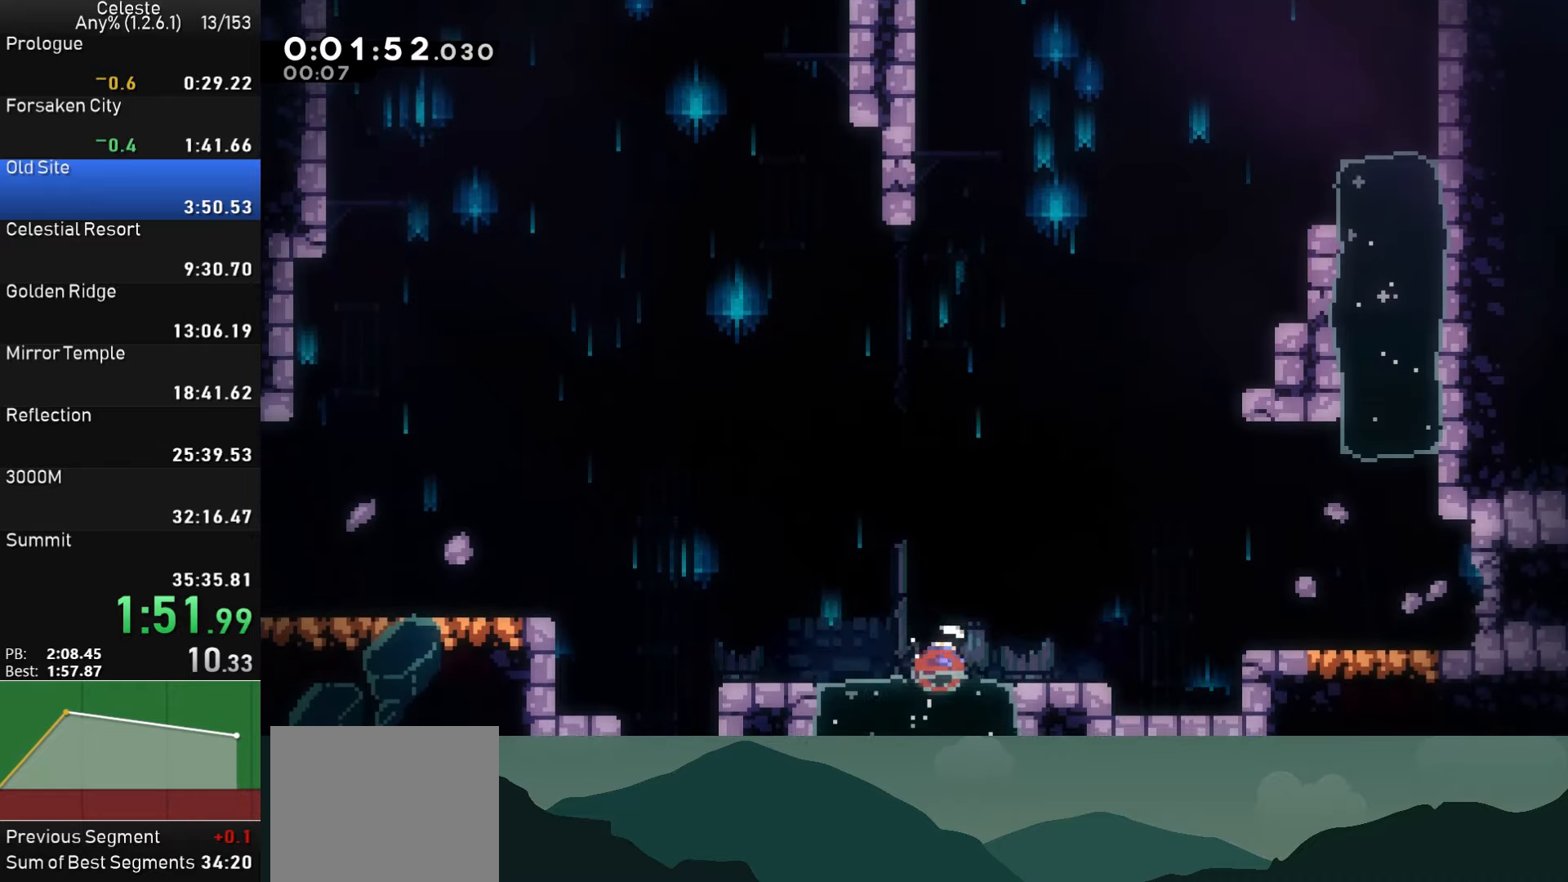
{"buttons": ["SQUARE", "DPAD_DOWN", "DPAD_RIGHT"], "left_stick": "center", "events": [[16, "SQUARE", "down"], [33, "CROSS", "down"], [333, "CROSS", "up"], [333, "SQUARE", "up"], [416, "SQUARE", "down"]]}
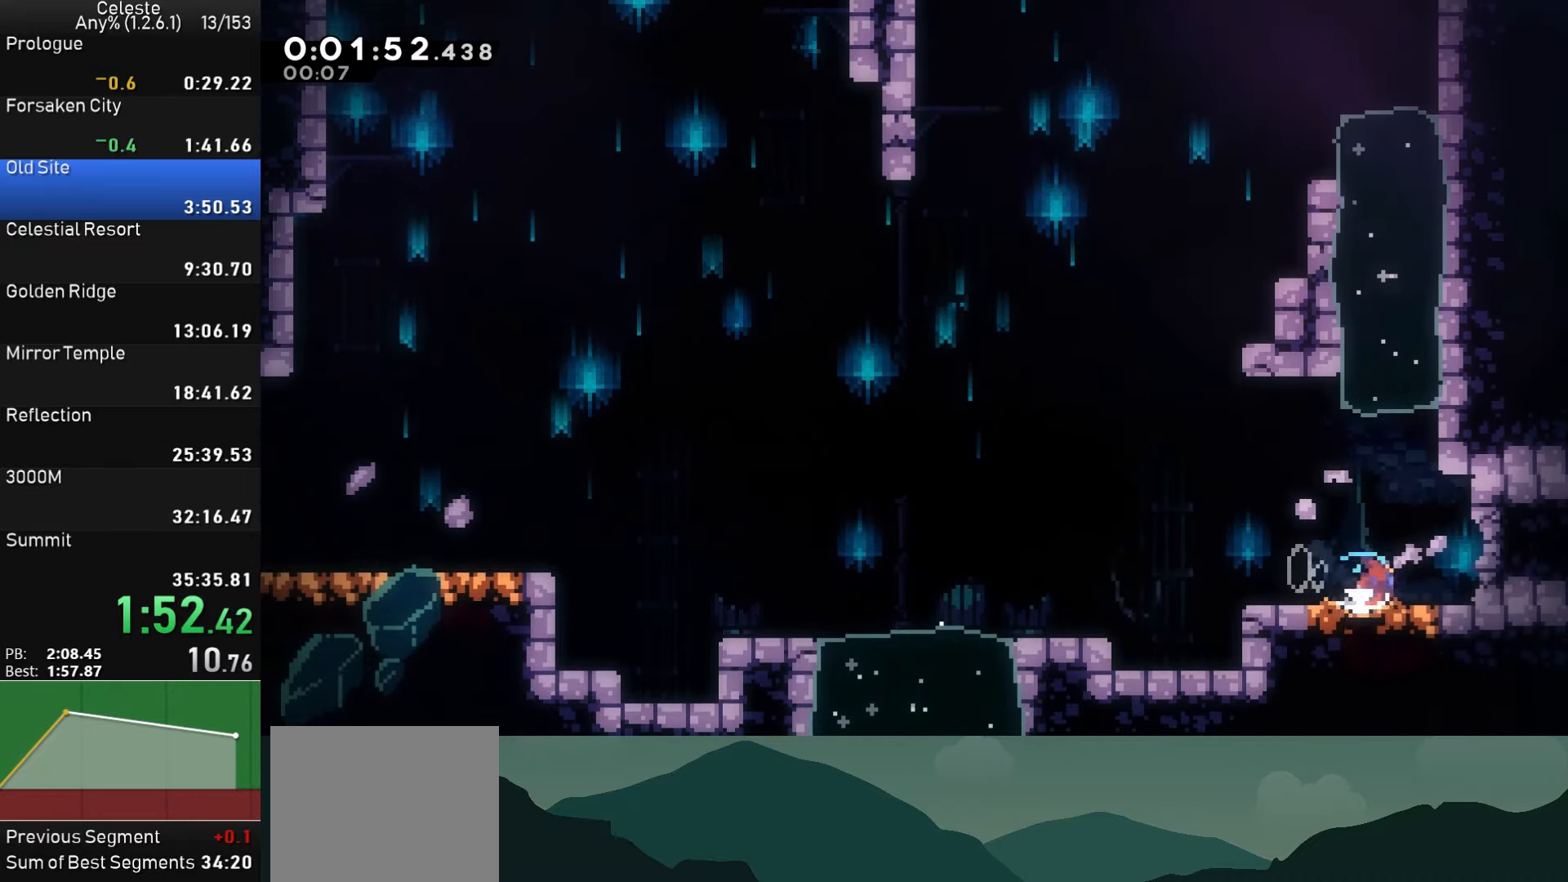
{"buttons": [], "left_stick": "center", "events": [[50, "SQUARE", "up"], [66, "DPAD_DOWN", "up"], [100, "DPAD_RIGHT", "up"]]}
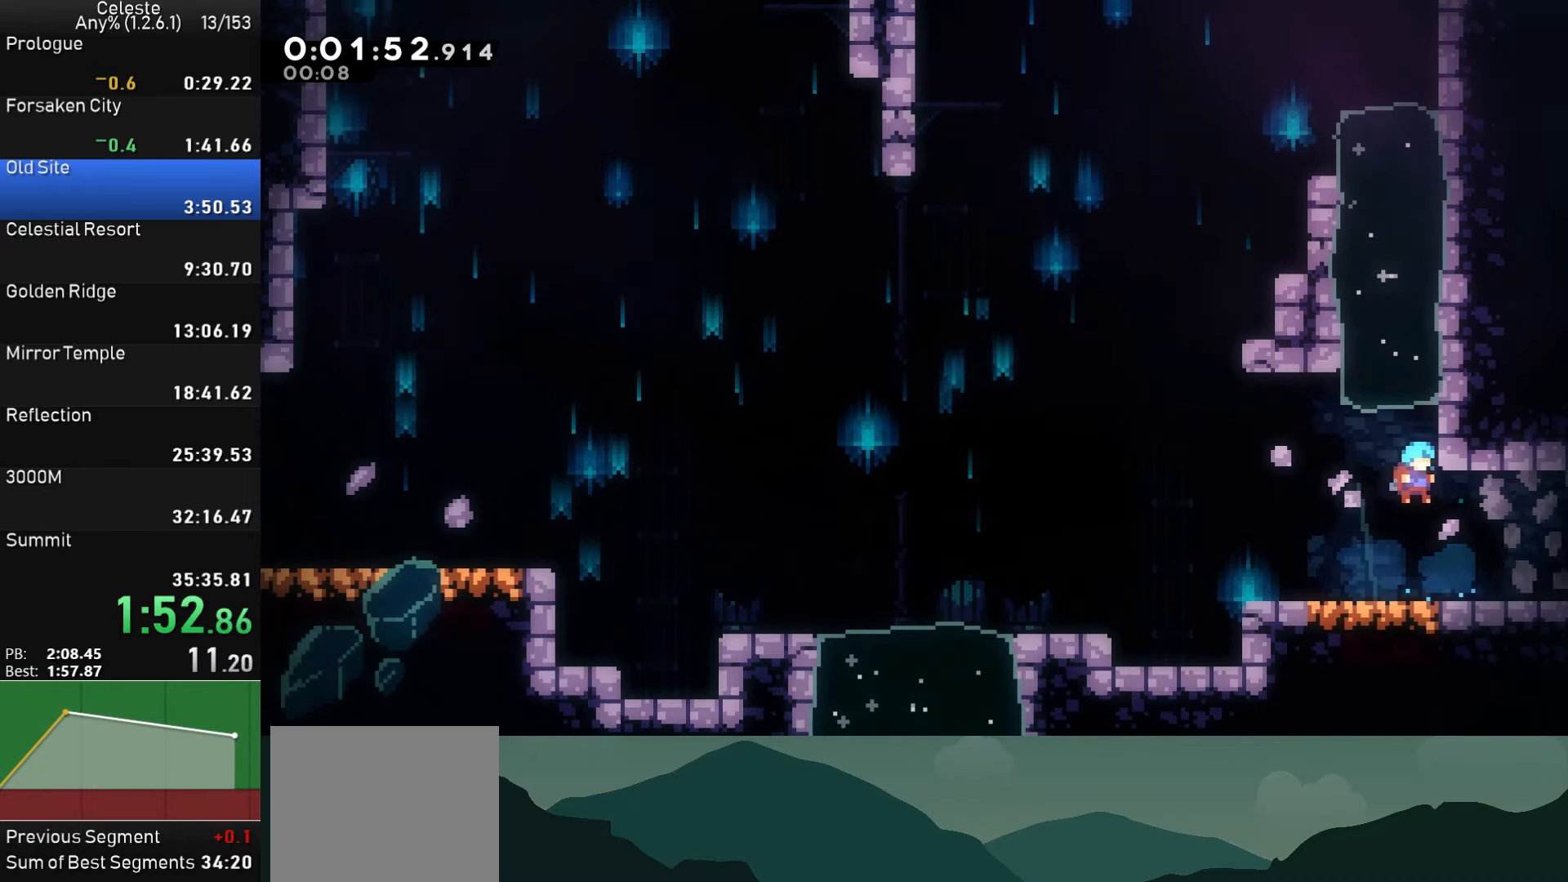
{"buttons": ["DPAD_RIGHT"], "left_stick": "center", "events": [[183, "DPAD_DOWN", "down"], [200, "DPAD_RIGHT", "down"], [216, "SQUARE", "down"], [233, "CROSS", "down"], [316, "SQUARE", "up"], [333, "CROSS", "up"], [433, "DPAD_DOWN", "up"]]}
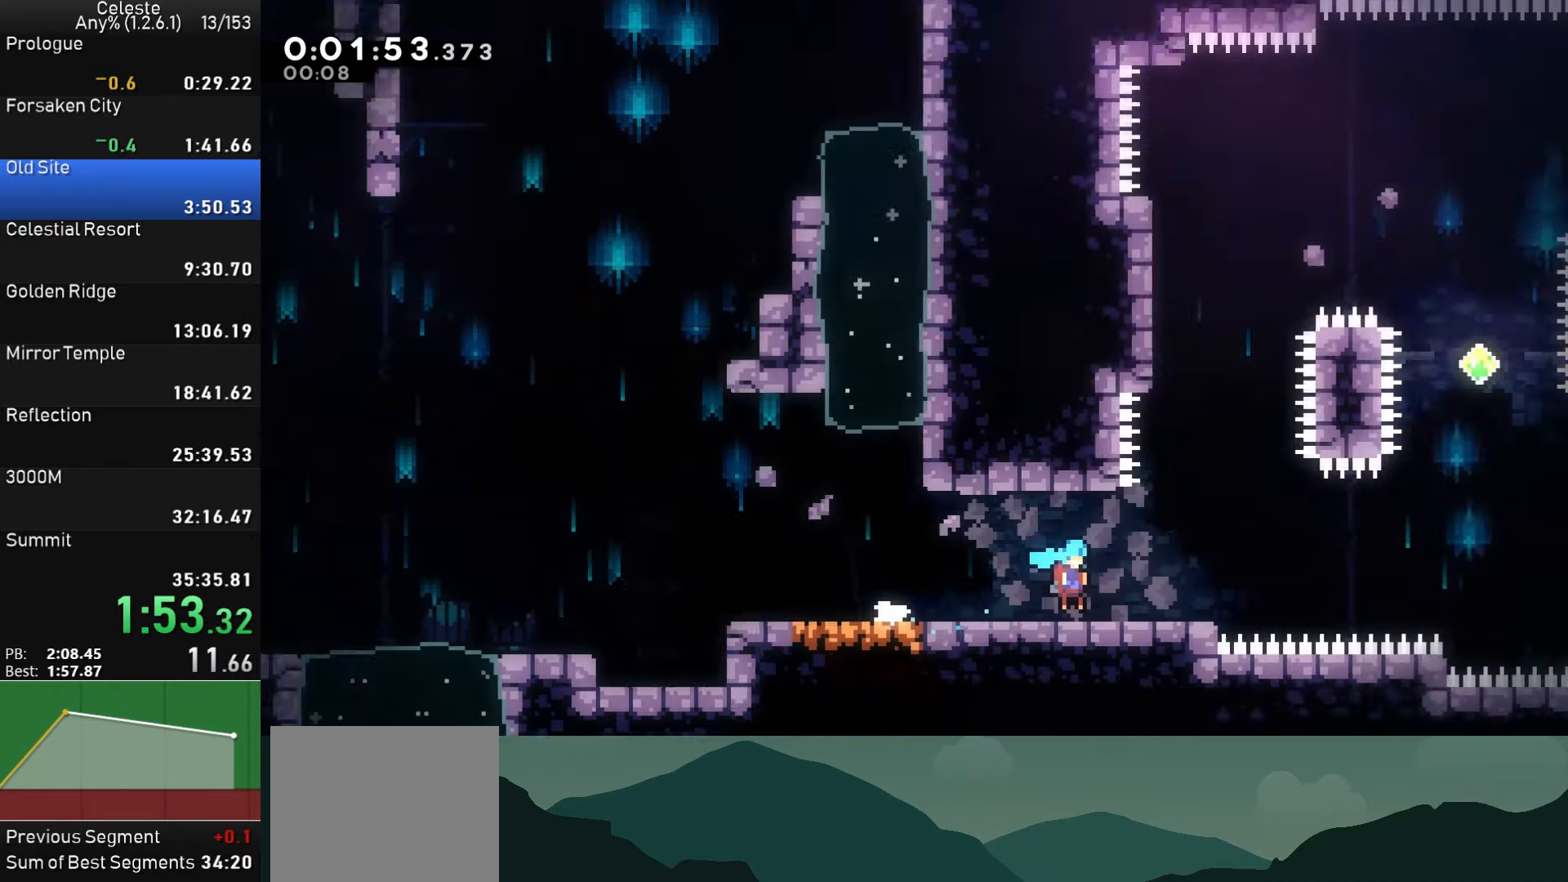
{"buttons": ["DPAD_RIGHT"], "left_stick": "center", "events": []}
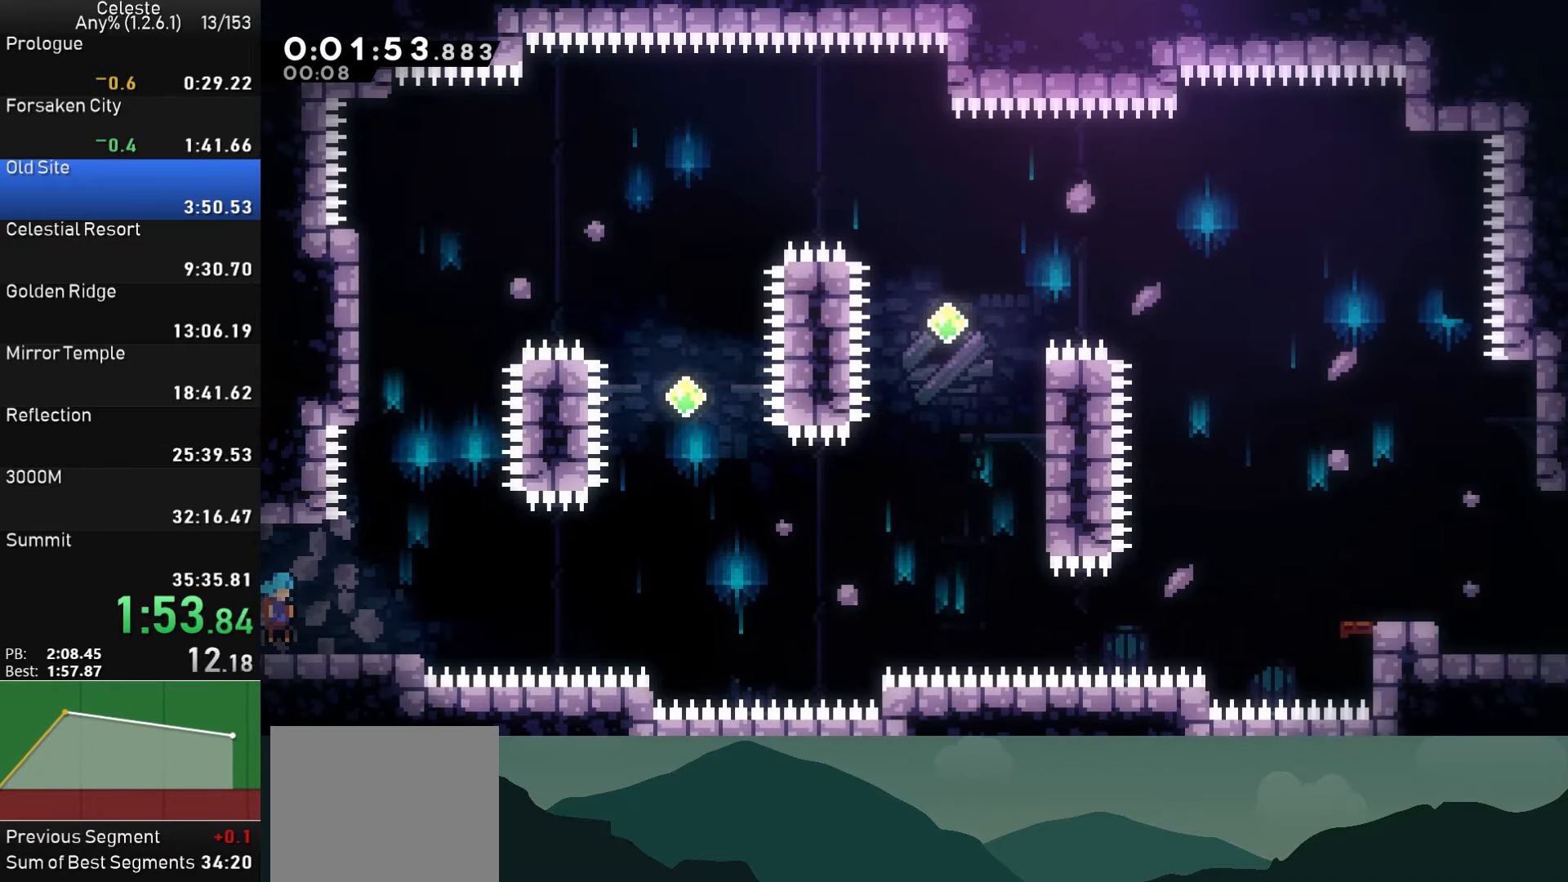
{"buttons": ["CROSS", "DPAD_RIGHT"], "left_stick": "center", "events": [[150, "CROSS", "down"]]}
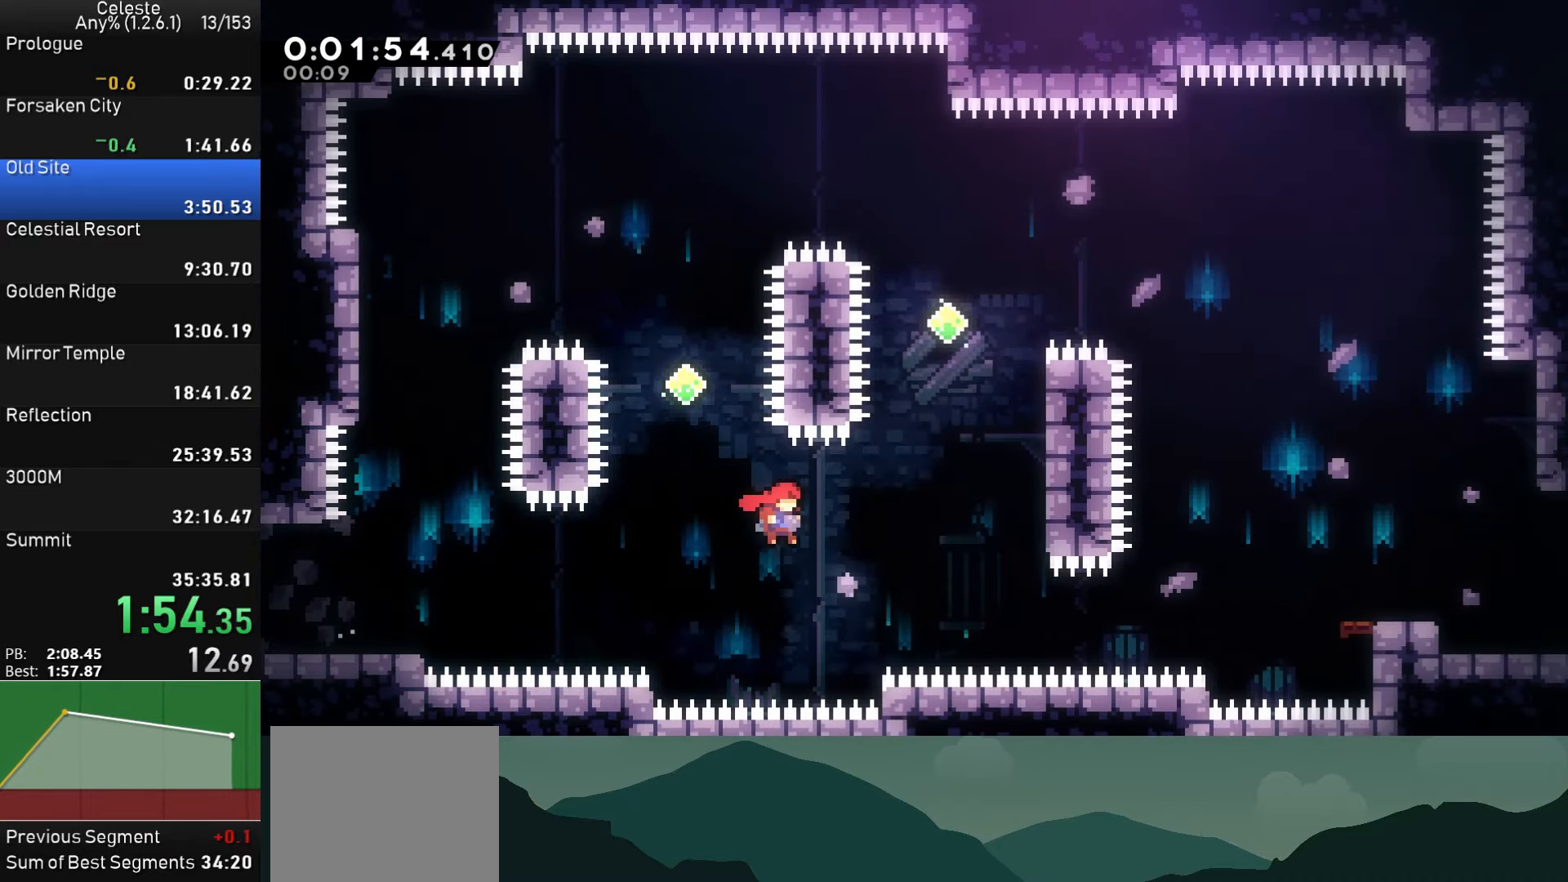
{"buttons": ["CROSS"], "left_stick": "center", "events": [[16, "CROSS", "up"], [33, "DPAD_UP", "down"], [66, "SQUARE", "down"], [416, "SQUARE", "up"], [483, "CROSS", "down"], [483, "DPAD_UP", "up"], [500, "DPAD_RIGHT", "up"]]}
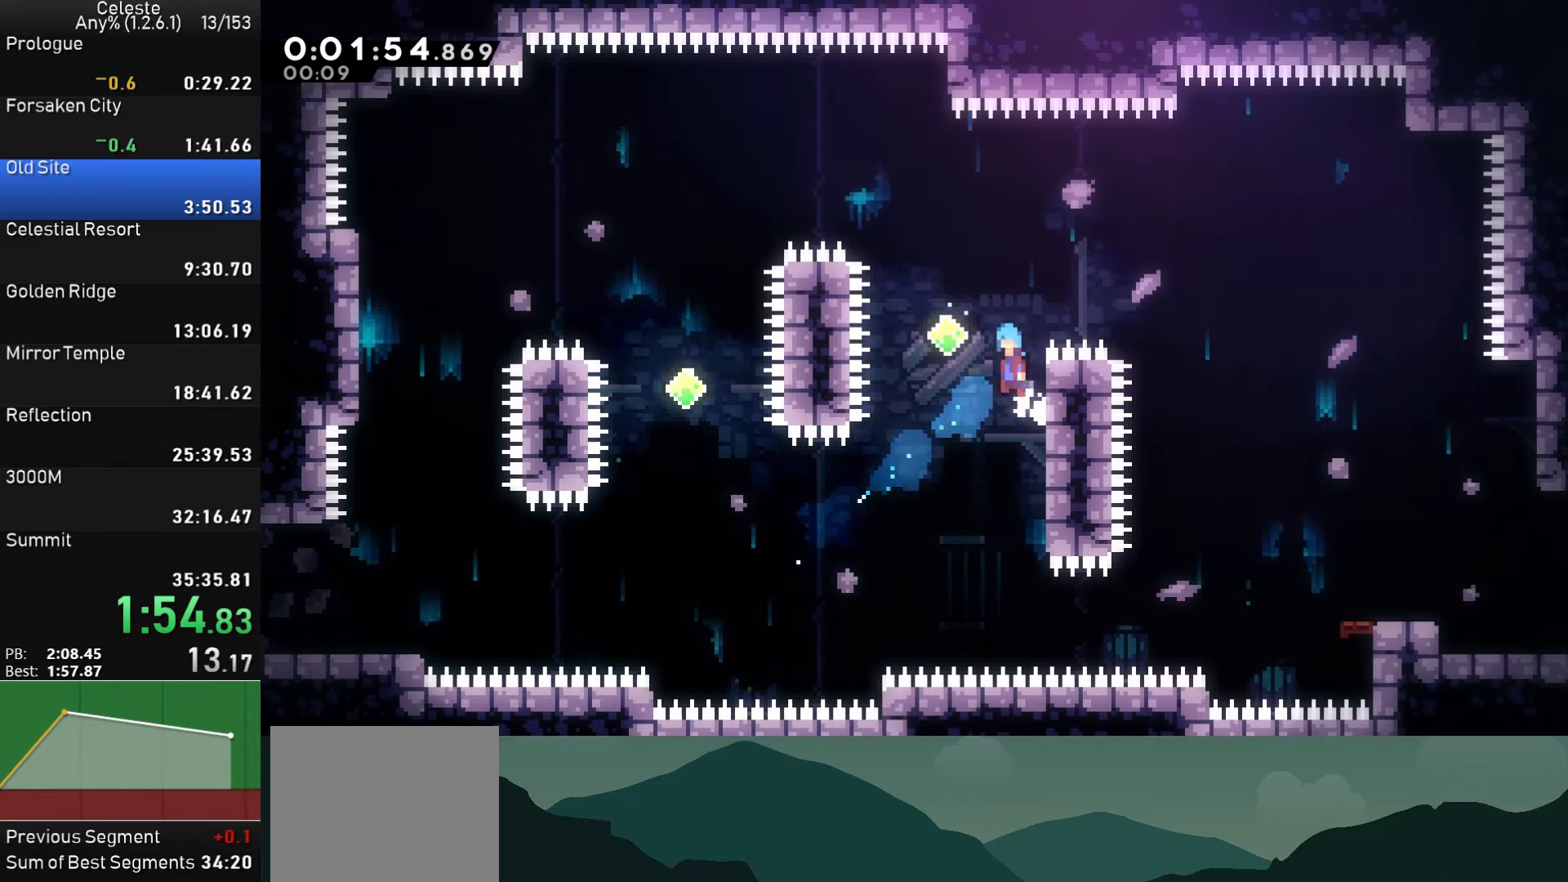
{"buttons": ["DPAD_RIGHT"], "left_stick": "center", "events": [[233, "DPAD_RIGHT", "down"], [250, "CROSS", "up"], [283, "SQUARE", "down"], [500, "SQUARE", "up"]]}
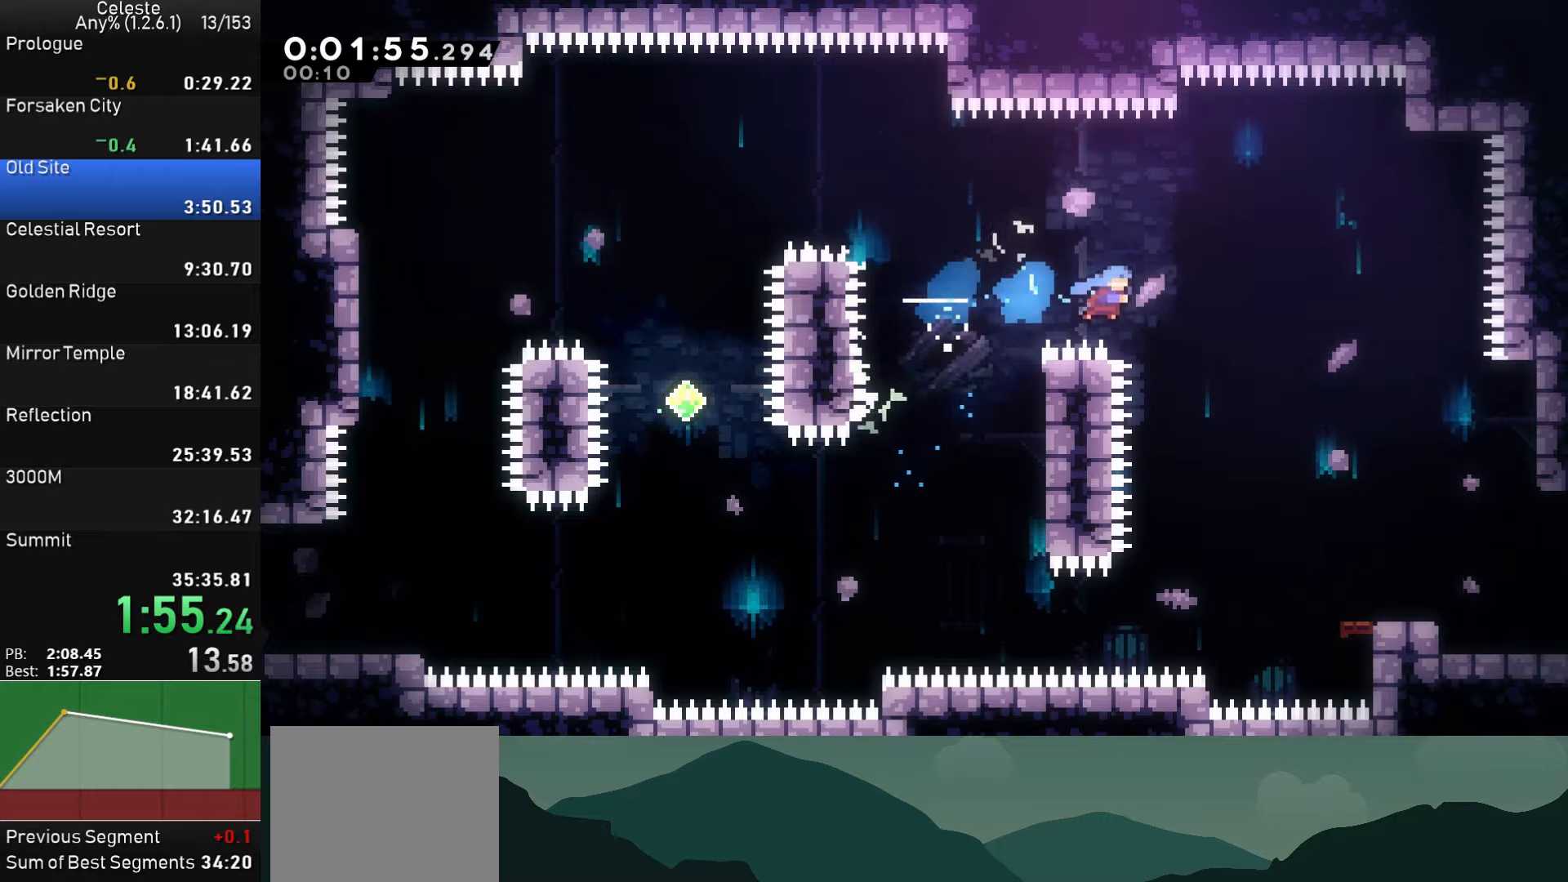
{"buttons": ["DPAD_RIGHT"], "left_stick": "center", "events": []}
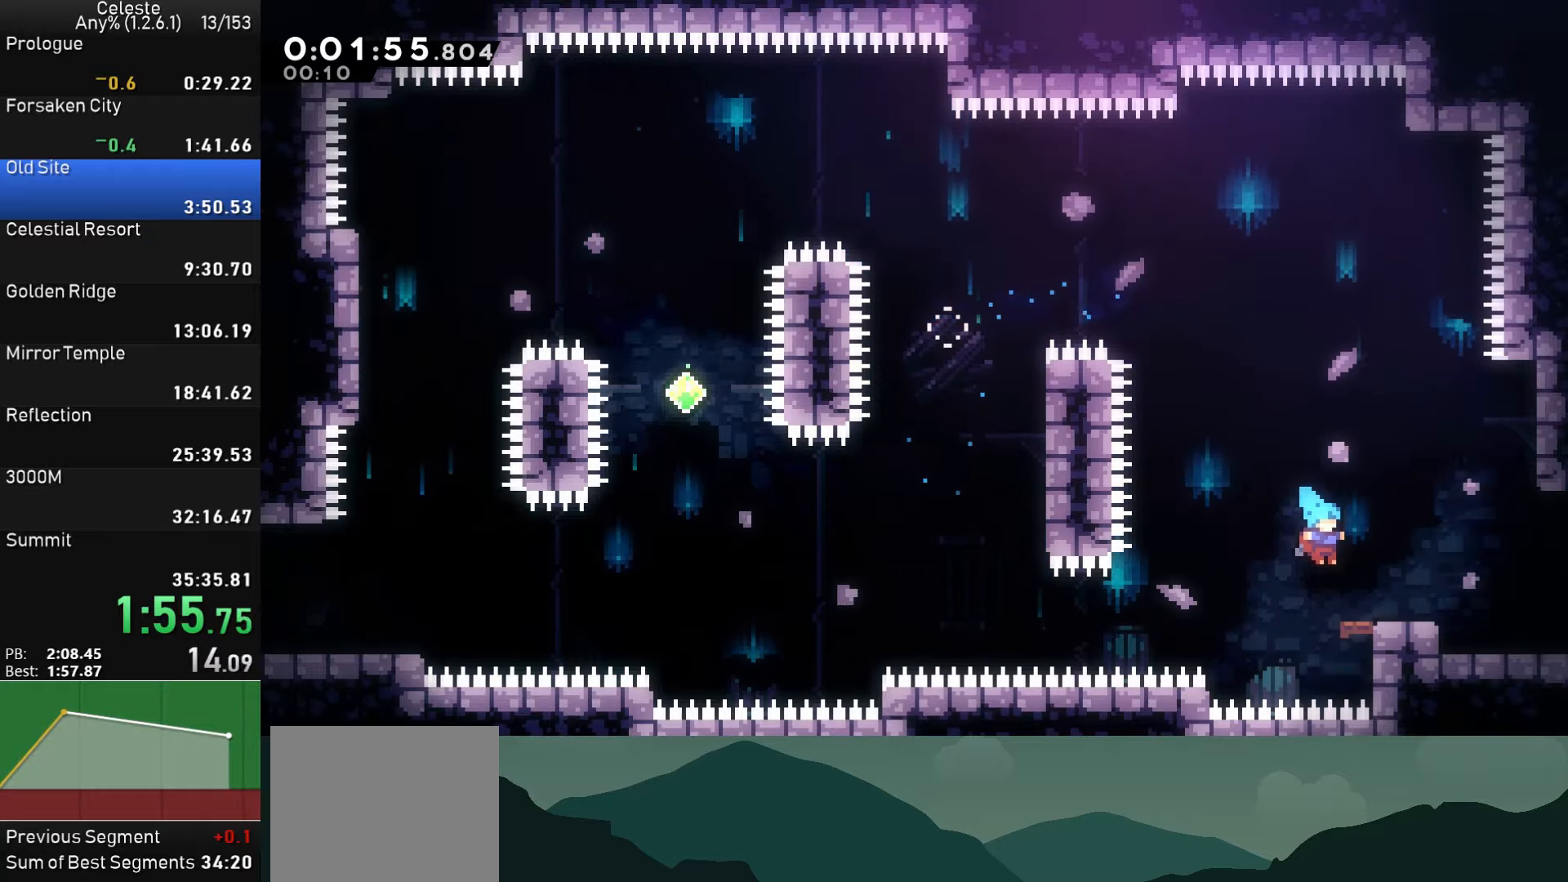
{"buttons": ["DPAD_DOWN", "DPAD_RIGHT"], "left_stick": "center", "events": [[117, "SQUARE", "down"], [233, "SQUARE", "up"], [333, "DPAD_DOWN", "down"]]}
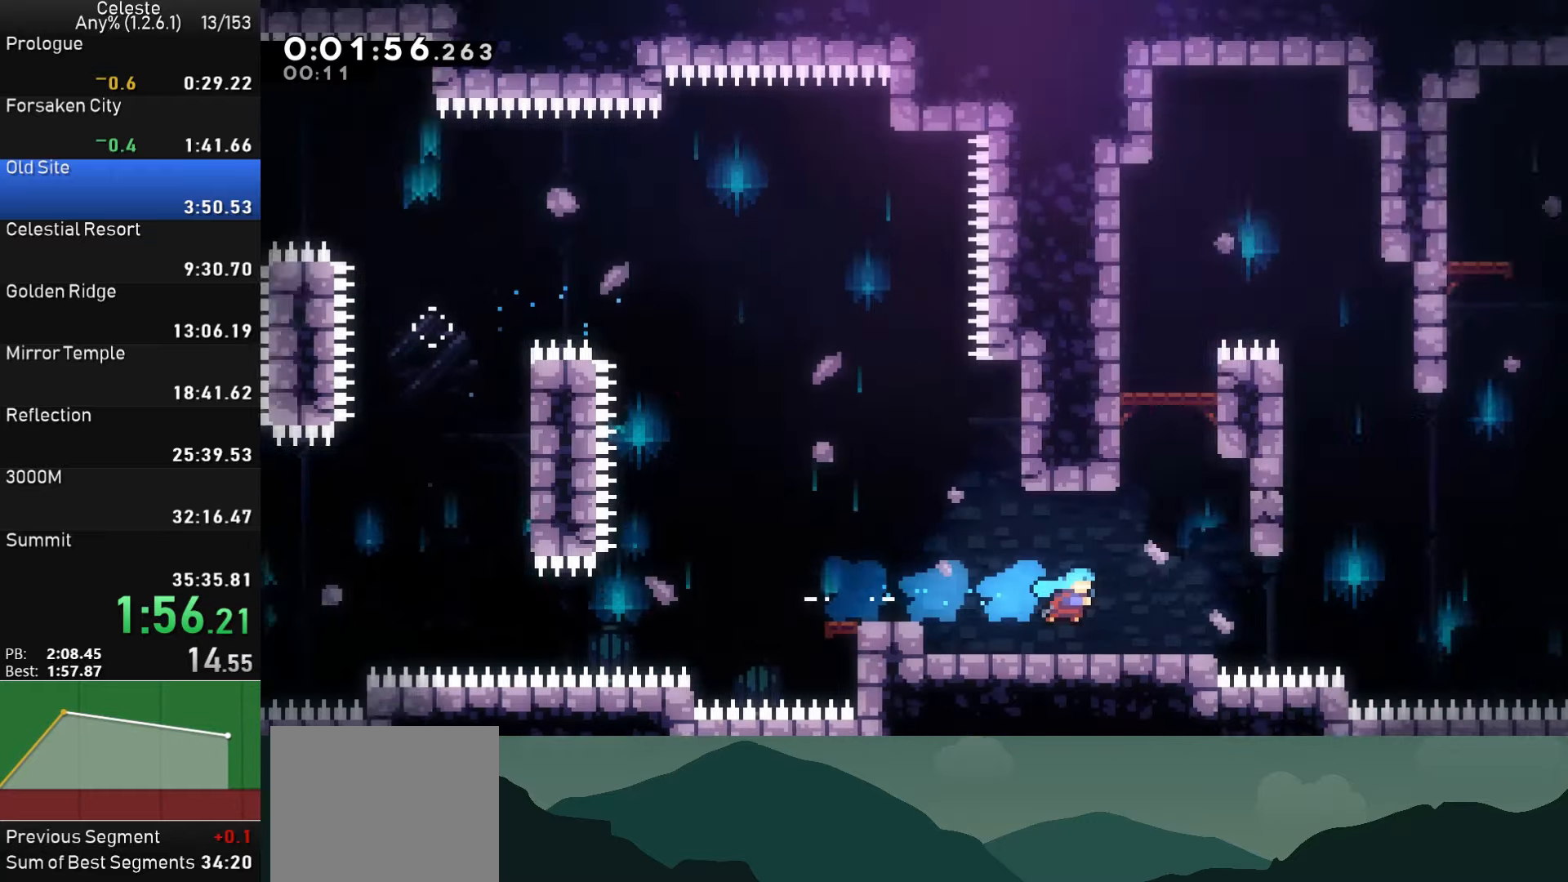
{"buttons": ["DPAD_DOWN", "DPAD_RIGHT"], "left_stick": "center", "events": []}
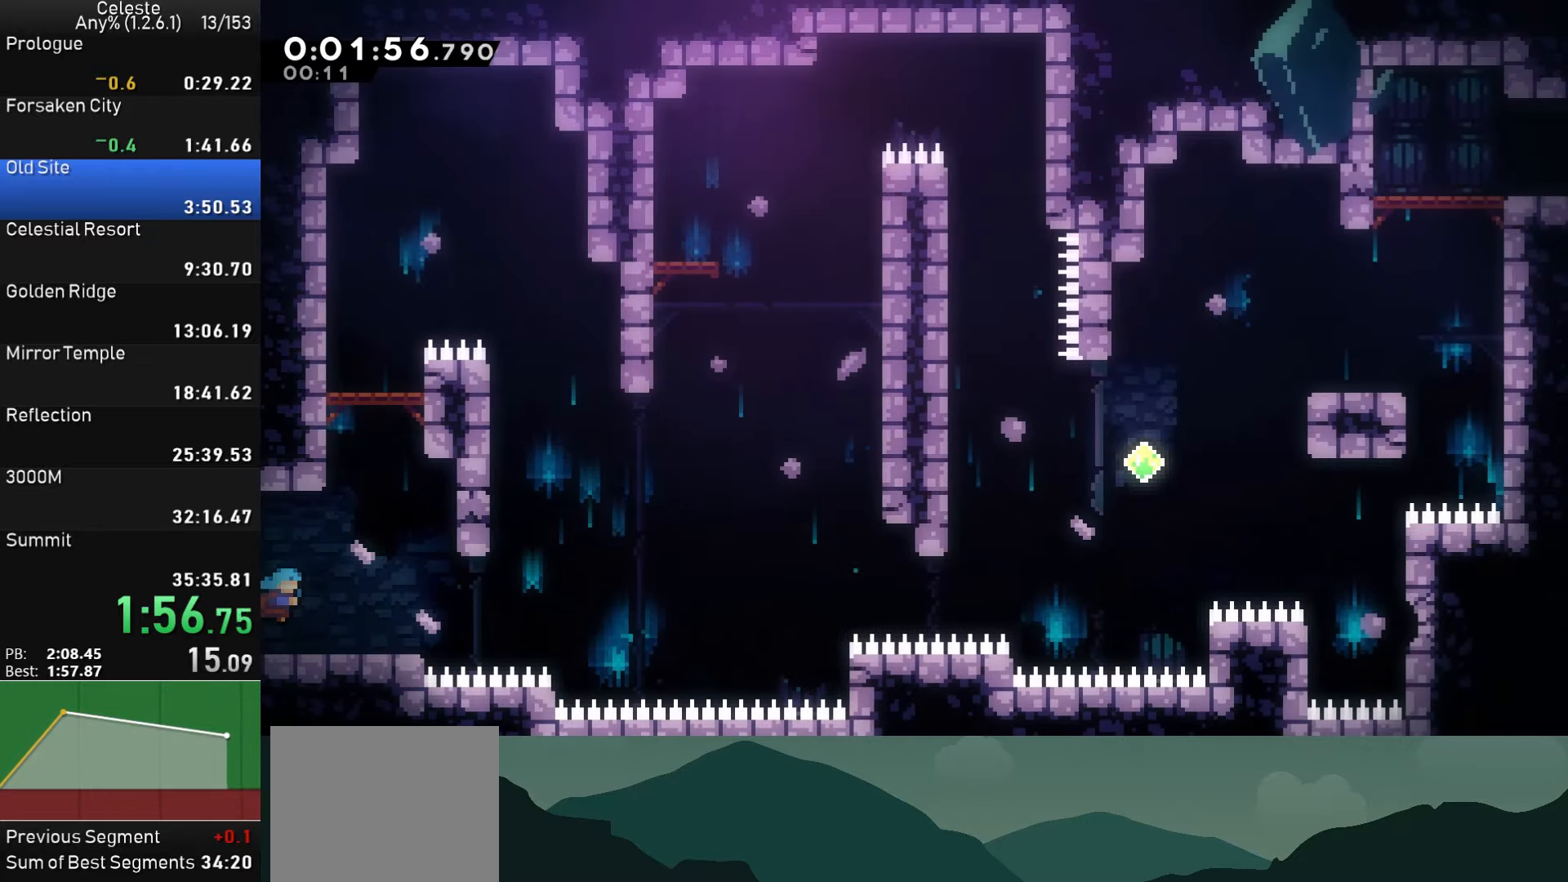
{"buttons": ["CROSS", "DPAD_RIGHT"], "left_stick": "center", "events": [[83, "SQUARE", "down"], [217, "SQUARE", "up"], [283, "CROSS", "down"], [300, "DPAD_DOWN", "up"]]}